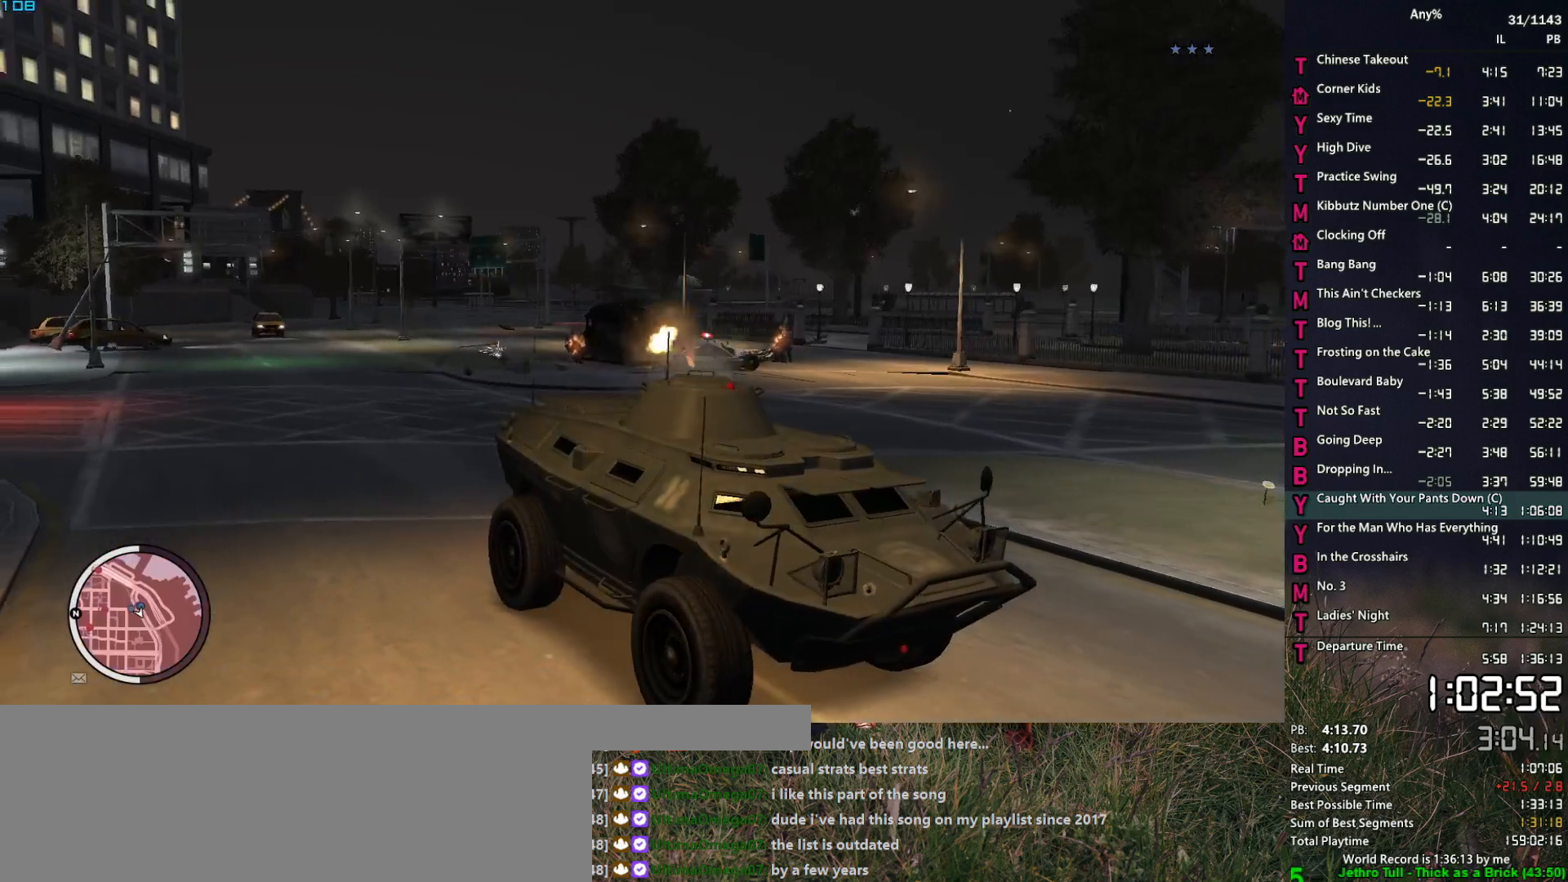
Gameplay with keyboard and mouse; each line is a JSON object with the keys and mouse buttons held at the frame after it. "events" lists presses ("down") and releases ("up") of "1", "2", "3", "4", "5", "6", "a", "alt", "caps_lock", "ctrl", "d", "down", "e", "escape", "f", "f2", "q", "r", "return", "s", "shift", "space", "t", "tab", "up", "v", "w", "mouse_left", "mouse_middle", "mouse_right", "mouse_mb4", "mouse_mb5", "mouse_wheel_up" and "mouse_wheel_down" between this image and that frame as [ms after this image, input, new state], when the widget could be followed in between. "mouse_left", "mouse_middle", "mouse_right", "mouse_mb4", "mouse_mb5", "mouse_wheel_up", "mouse_wheel_down" = the "left", "middle", "right", "mb4", "mb5", "wheel_up", "wheel_down" buttons of the "mouse" list. No other keys are recorded. "mouse_move" is the direction in which the mouse moves at that frame (one of eight, or "still"), when it could be read.
{"keys": ["w"], "mouse": ["left"], "mouse_move": "still", "events": [[83, "a", "up"]]}
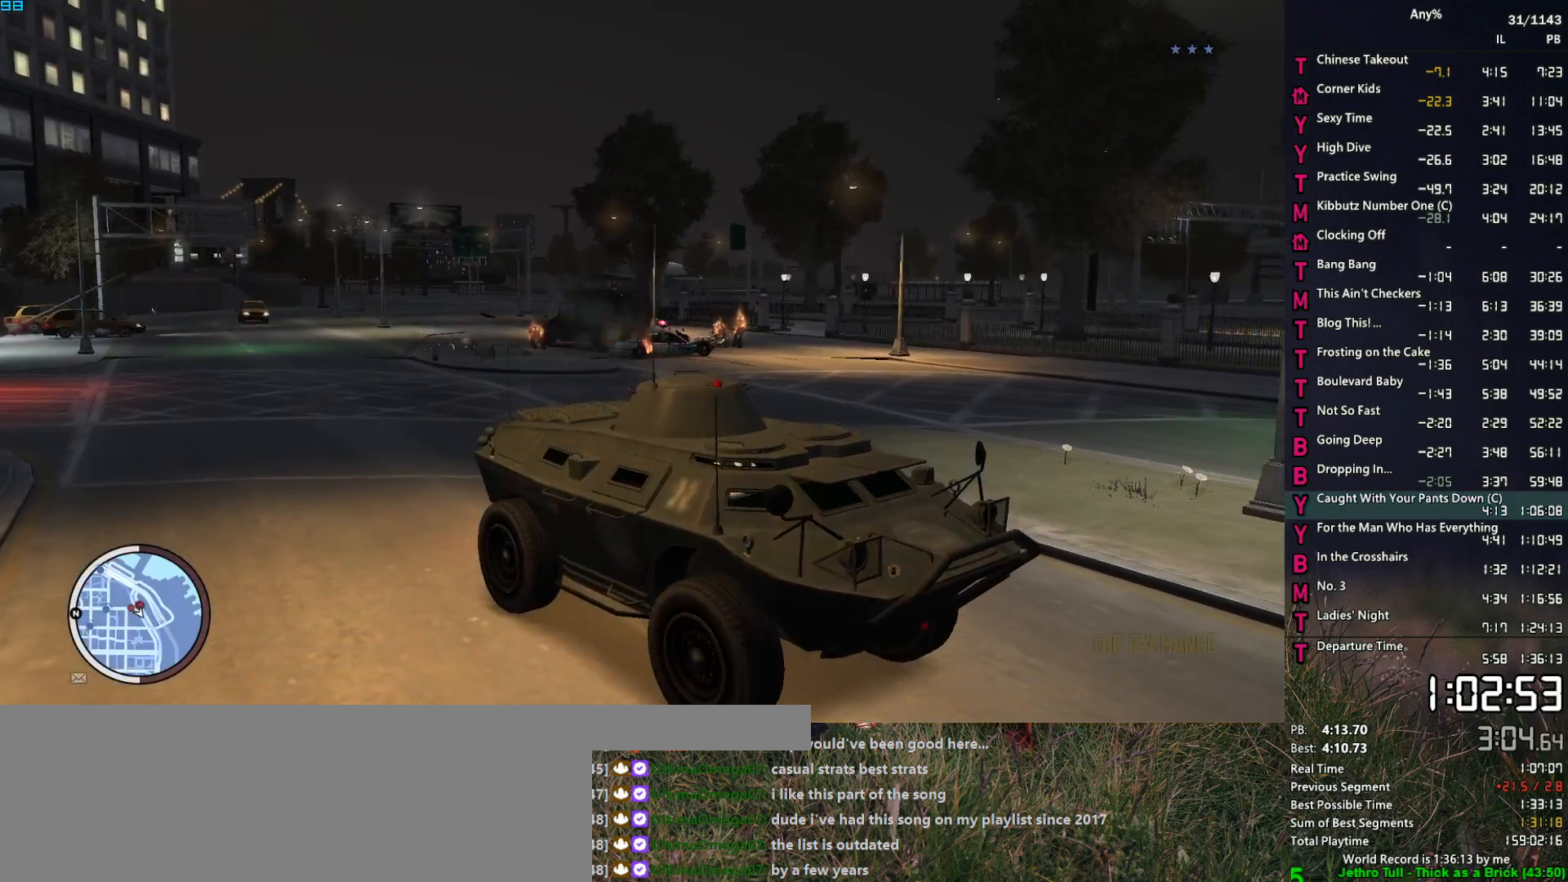
{"keys": ["w"], "mouse": ["left"], "mouse_move": "left", "events": [[300, "d", "down"], [383, "d", "up"]]}
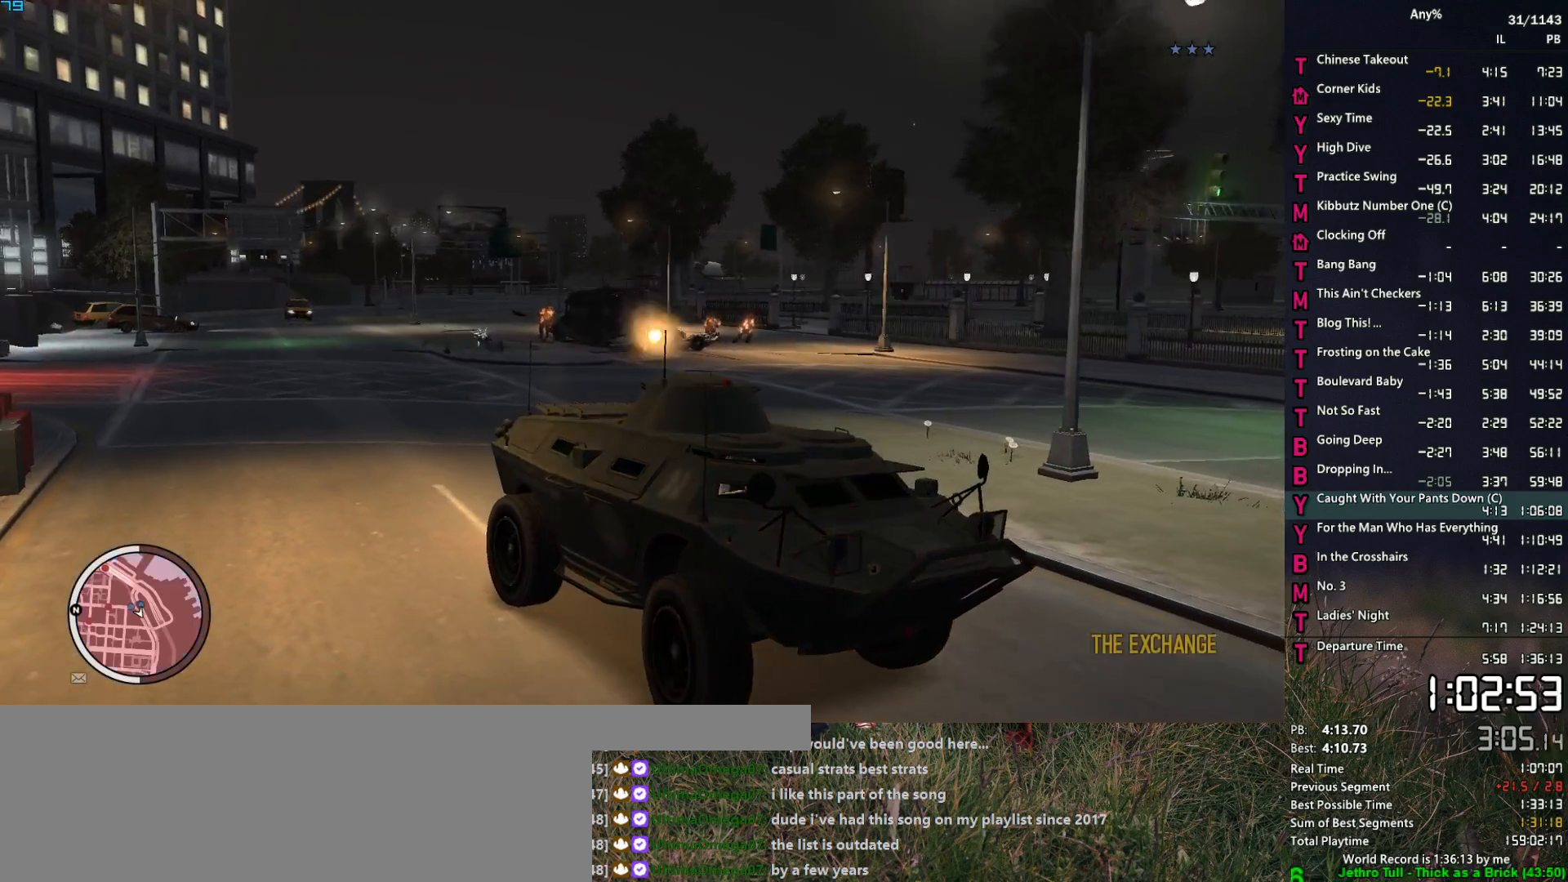
{"keys": ["w"], "mouse": ["left"], "mouse_move": "up-left", "events": [[217, "d", "down"], [300, "d", "up"]]}
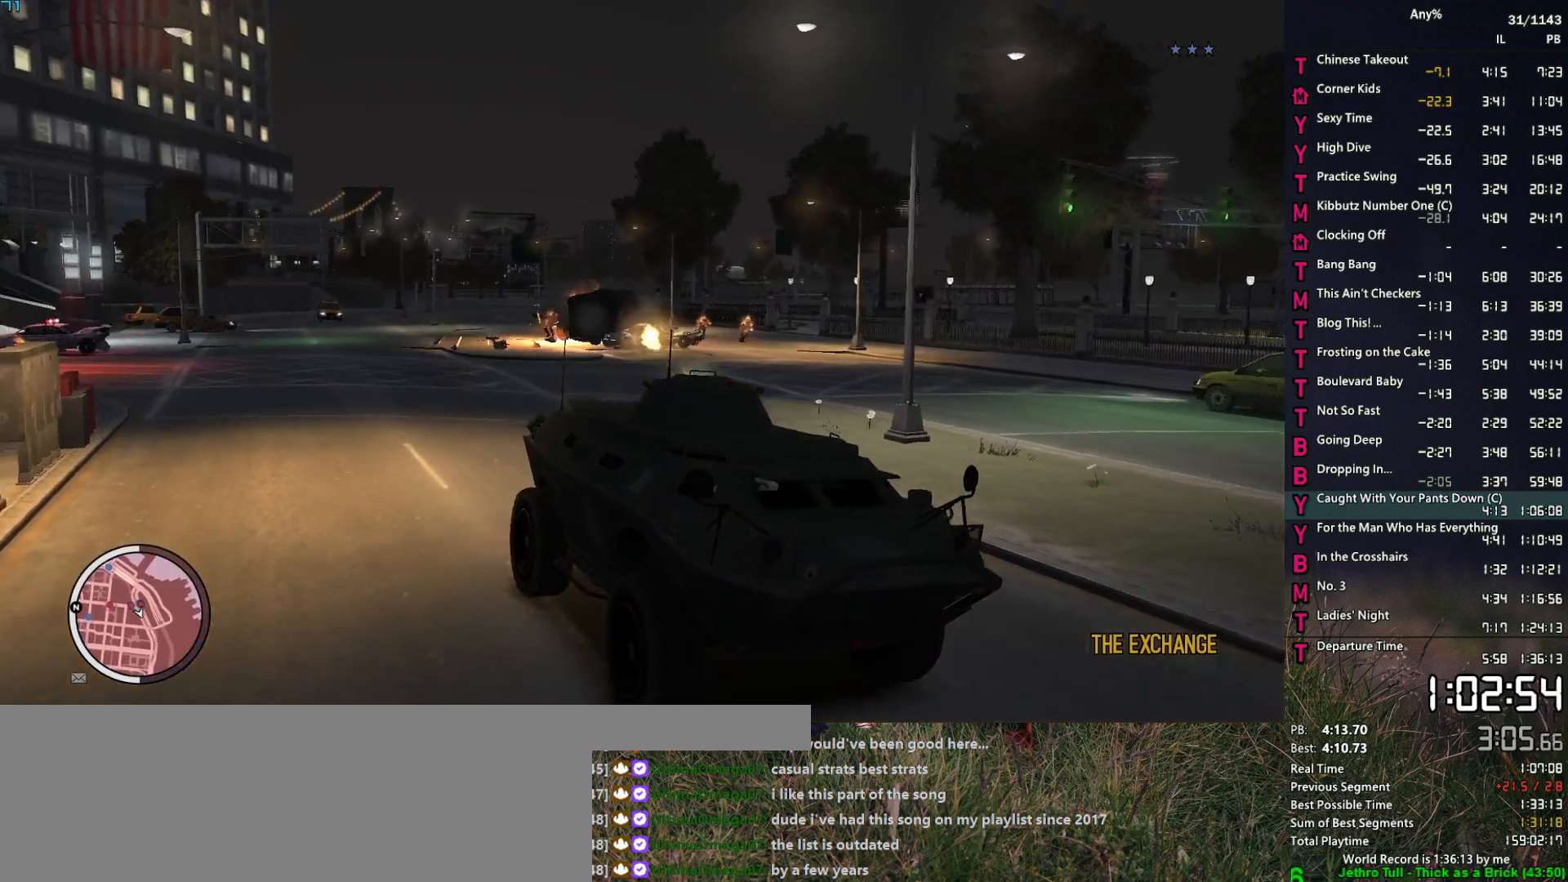
{"keys": [], "mouse": ["left"], "mouse_move": "up-left", "events": [[33, "w", "up"], [233, "w", "down"], [467, "w", "up"]]}
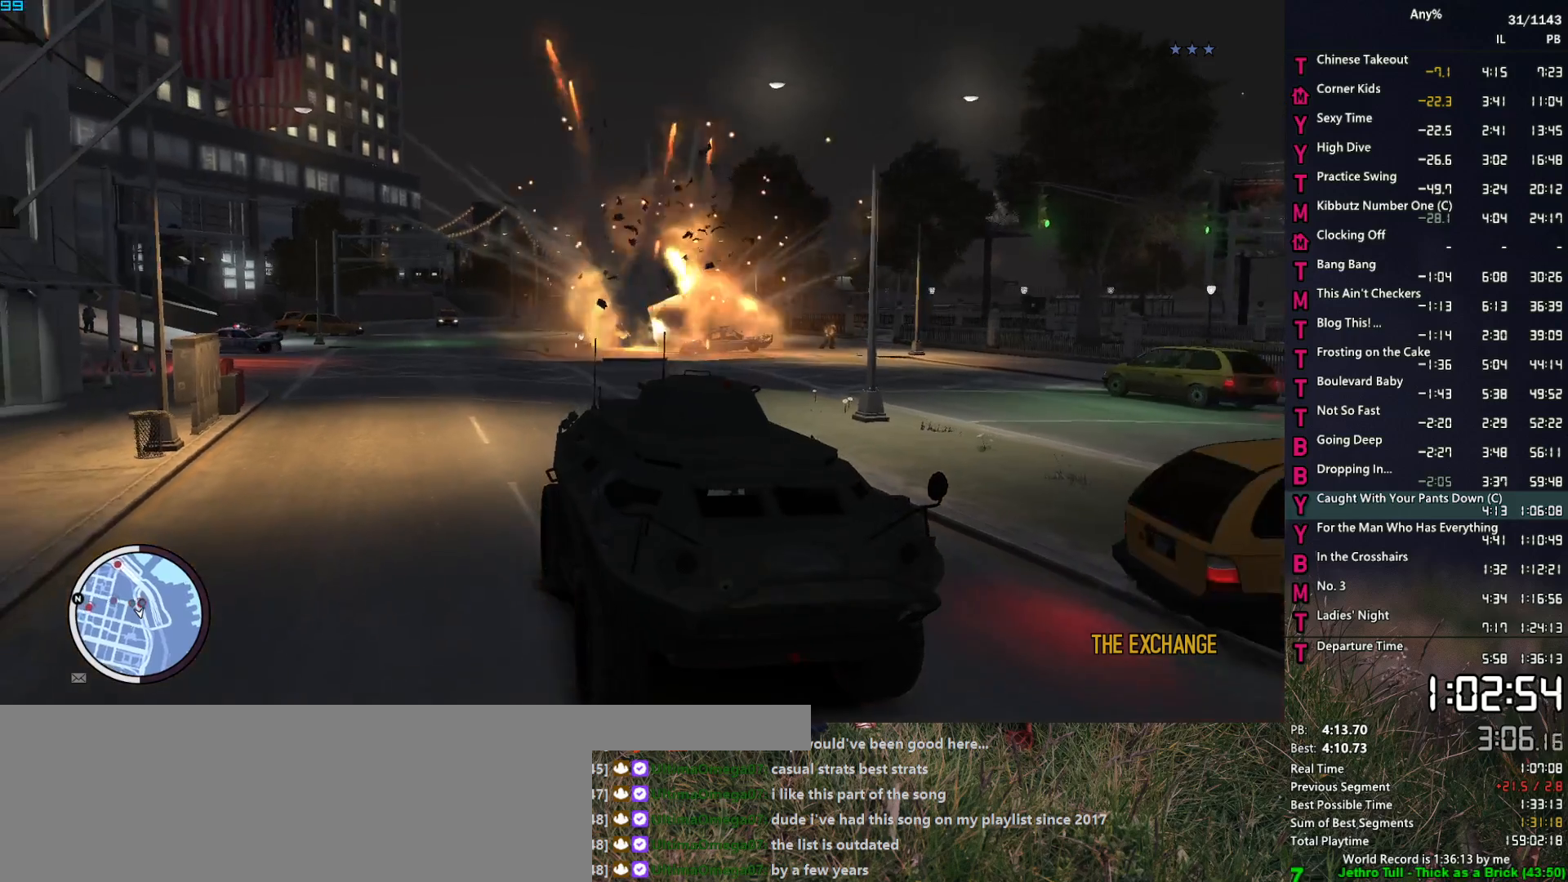
{"keys": ["a", "w"], "mouse": ["left"], "mouse_move": "still", "events": [[17, "a", "down"], [100, "w", "down"], [150, "a", "up"], [200, "w", "up"], [433, "w", "down"], [483, "a", "down"]]}
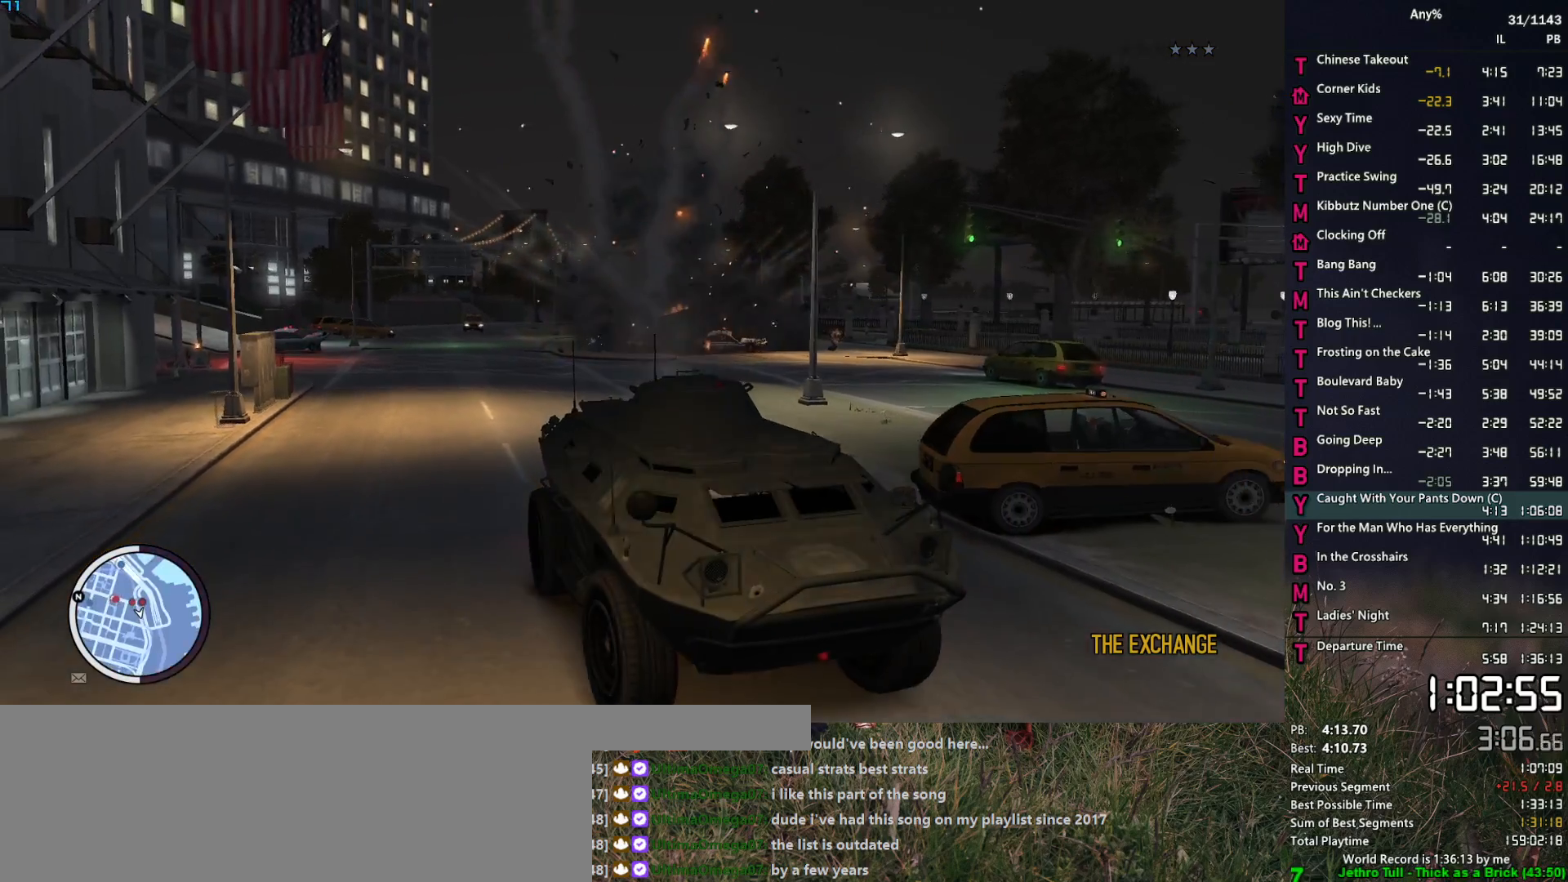
{"keys": ["w"], "mouse": [], "mouse_move": "still", "events": [[67, "a", "up"], [117, "w", "up"], [400, "w", "down"], [450, "mouse_left", "up"]]}
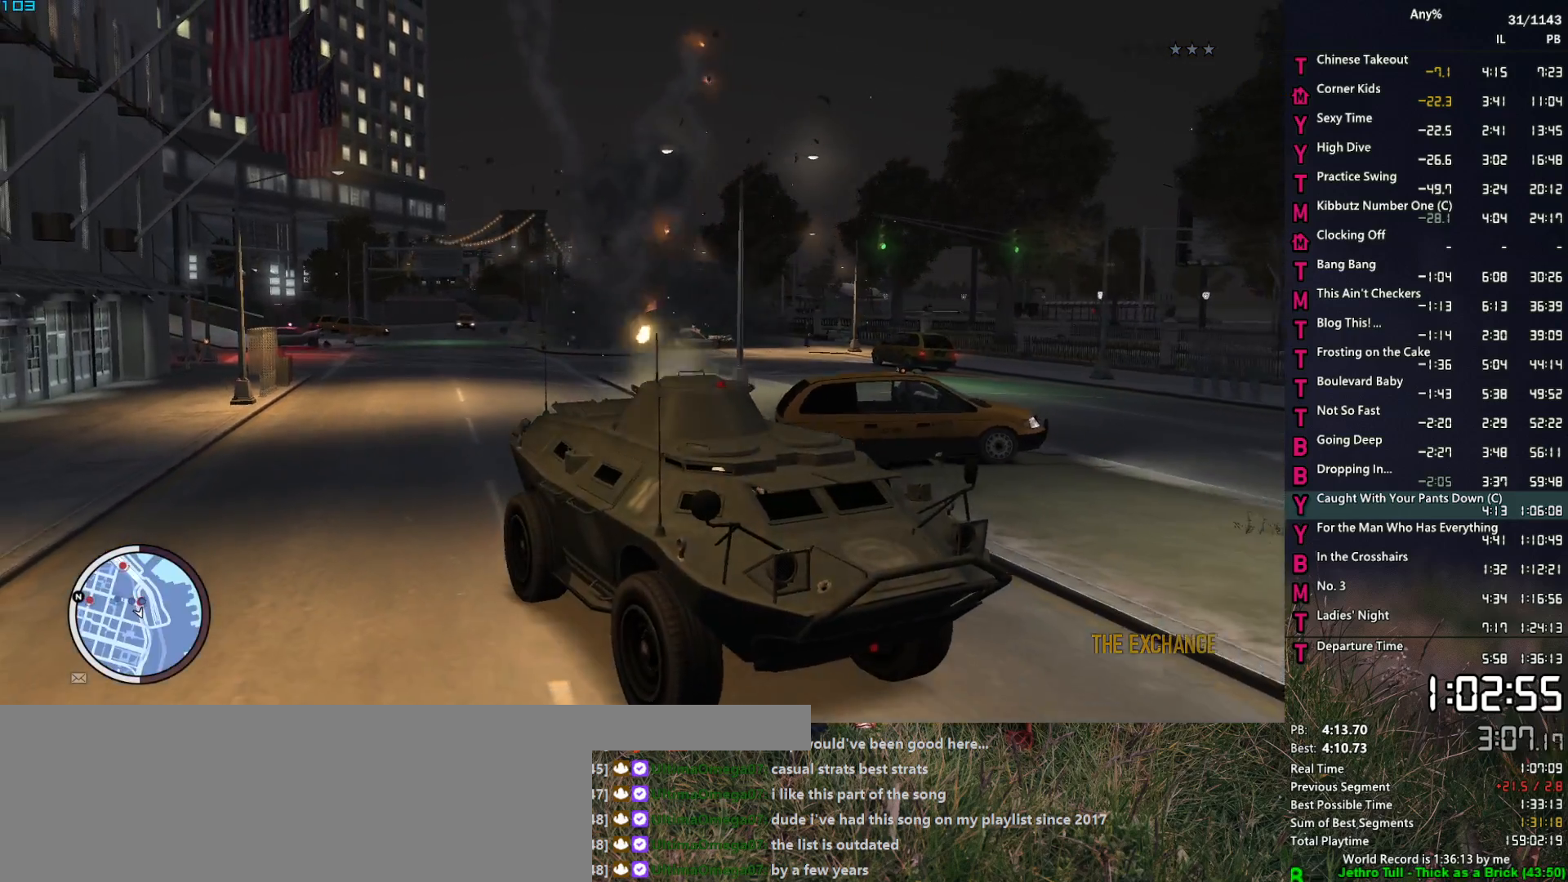
{"keys": ["w"], "mouse": ["left"], "mouse_move": "left", "events": [[50, "a", "down"], [133, "mouse_left", "down"], [183, "a", "up"], [183, "w", "up"], [467, "w", "down"]]}
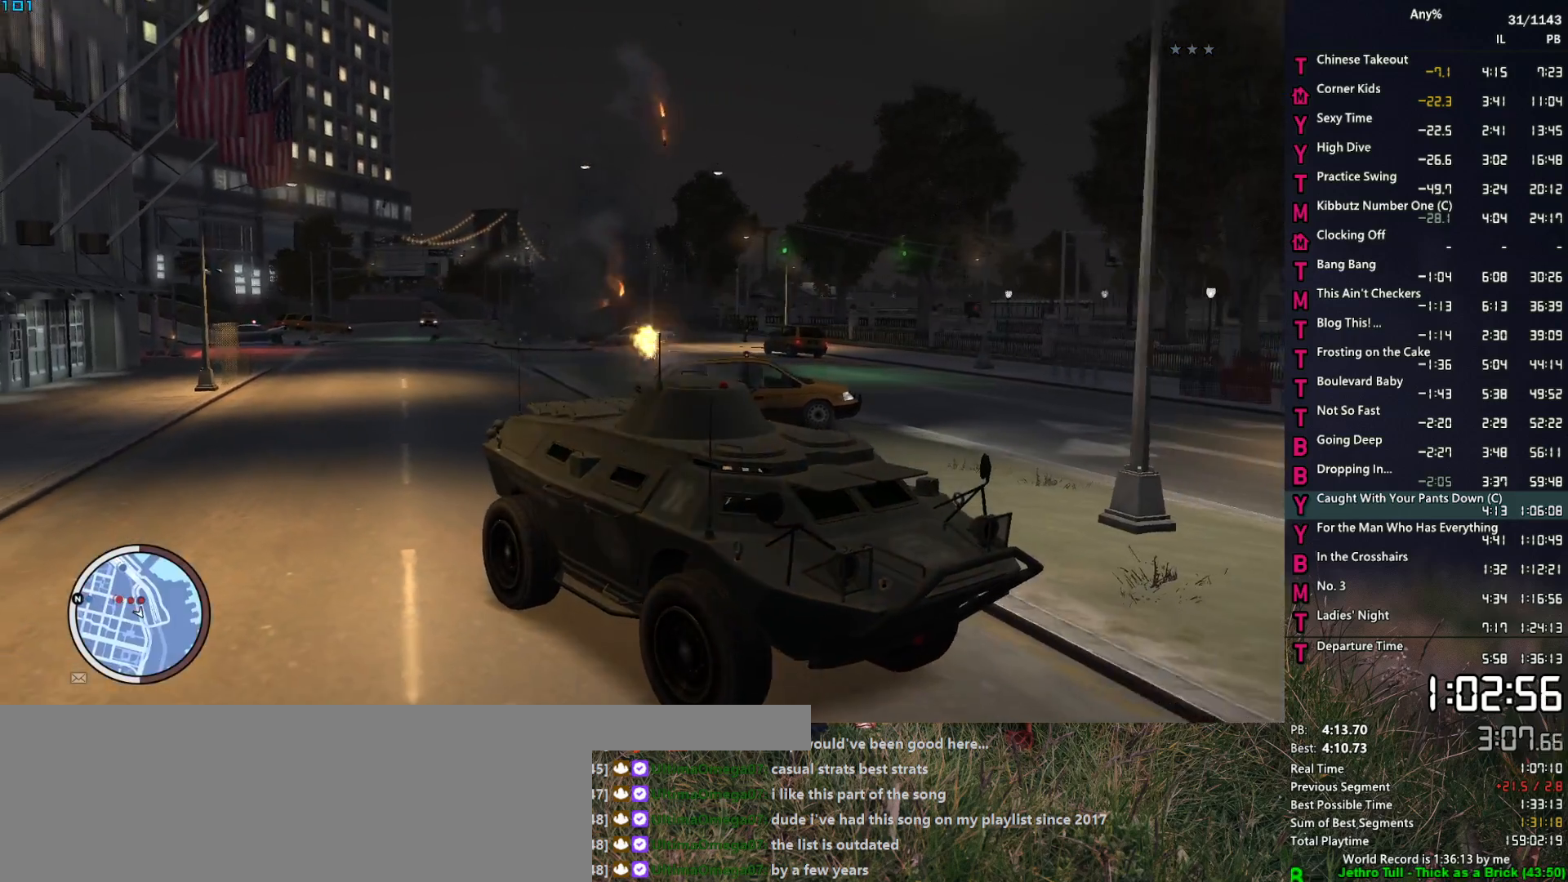
{"keys": [], "mouse": ["left"], "mouse_move": "still", "events": [[250, "a", "down"], [383, "w", "up"], [433, "a", "up"]]}
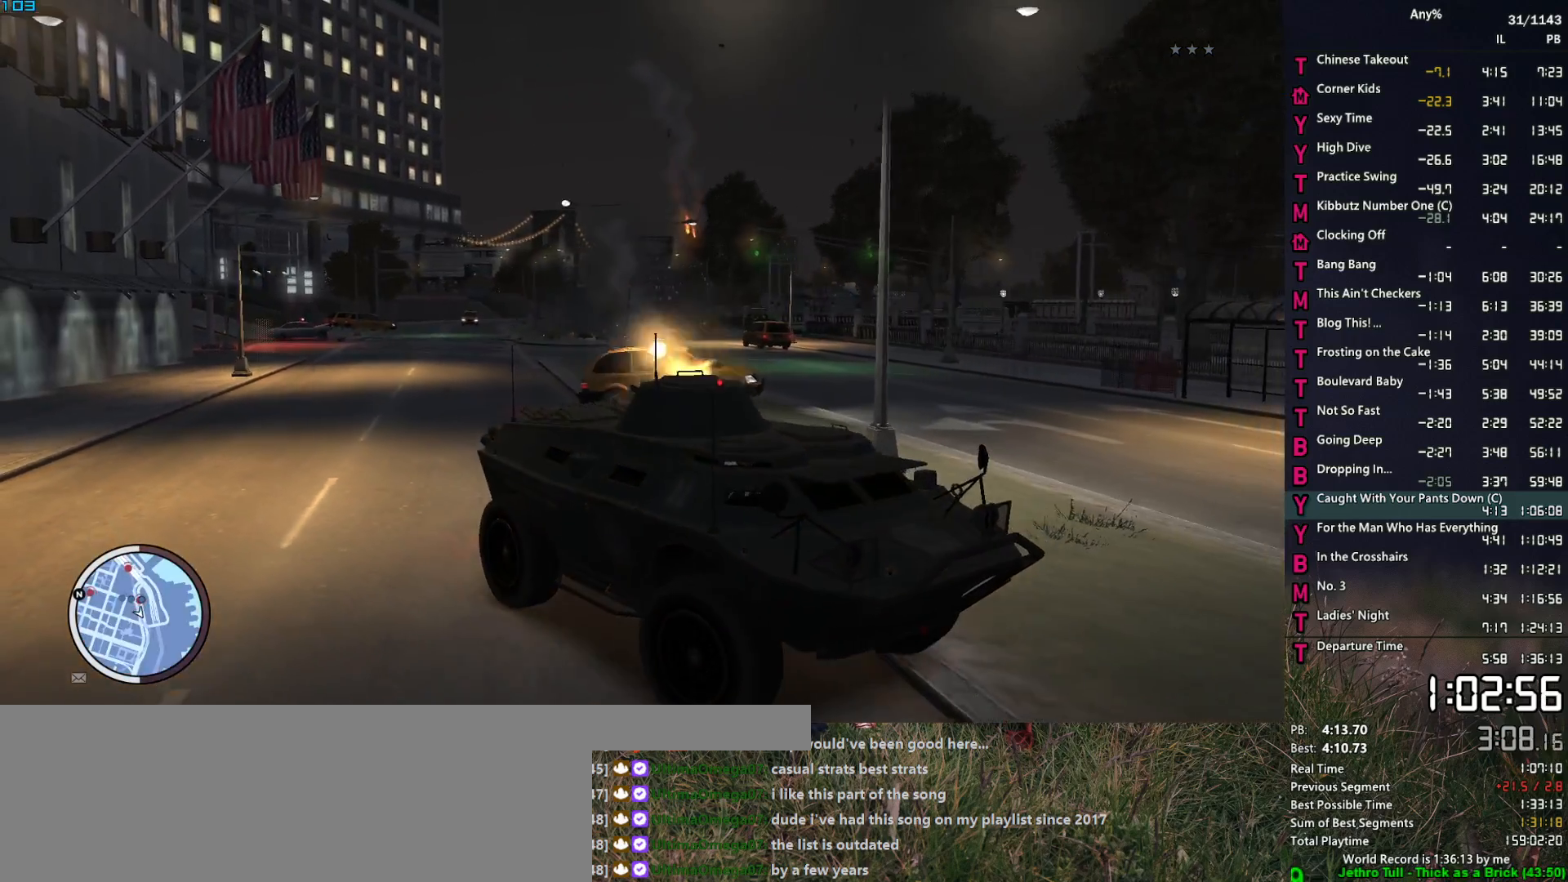
{"keys": ["w"], "mouse": ["left"], "mouse_move": "still", "events": [[167, "a", "down"], [267, "a", "up"], [500, "w", "down"]]}
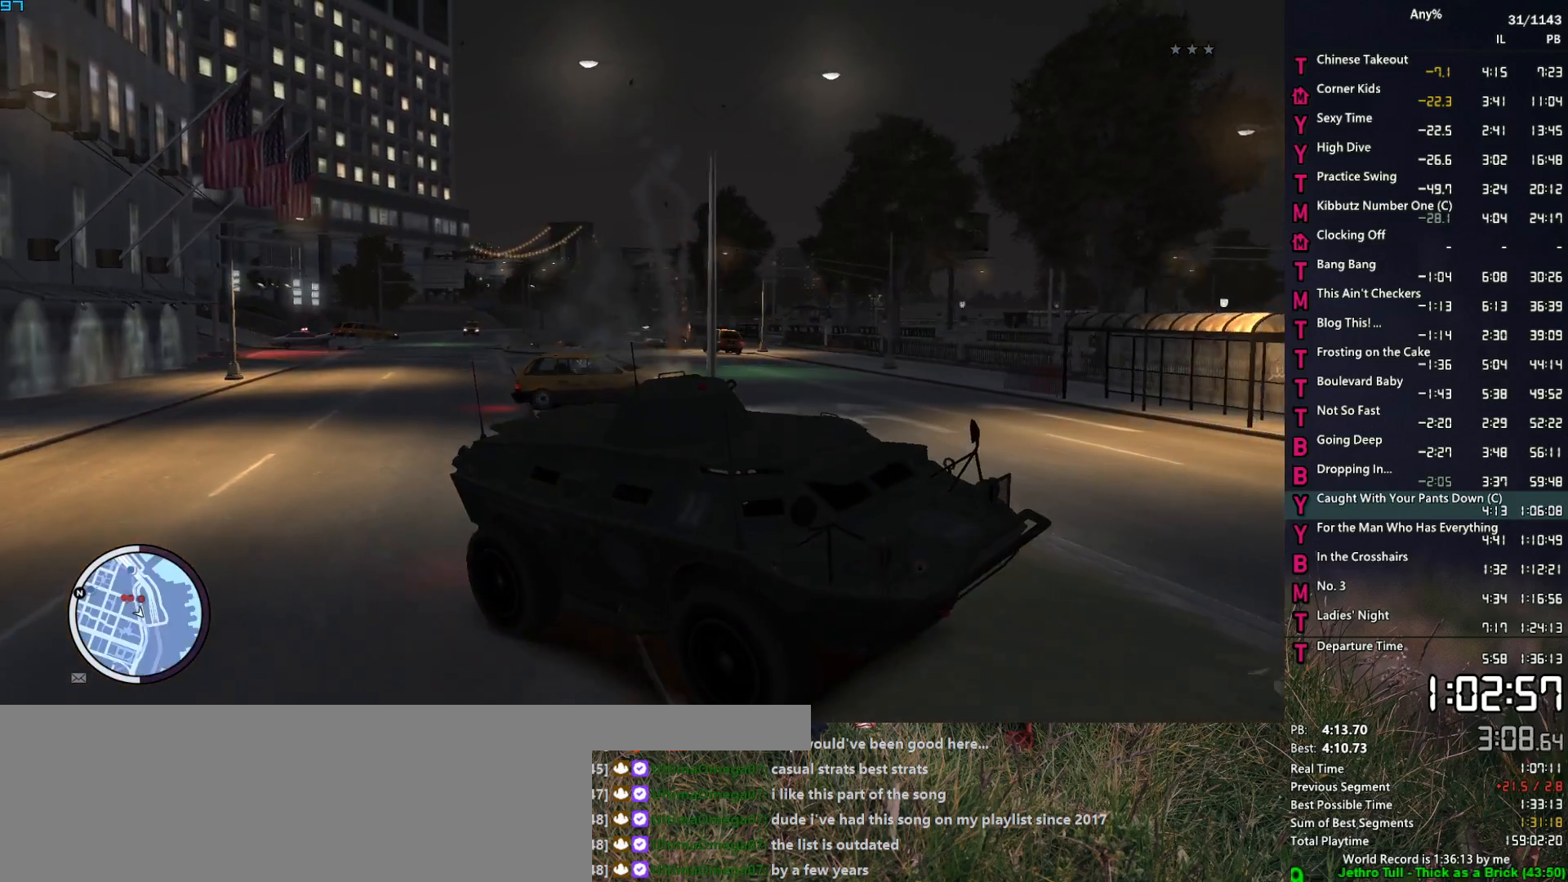
{"keys": [], "mouse": ["left"], "mouse_move": "still", "events": [[133, "a", "down"], [233, "a", "up"], [333, "w", "up"]]}
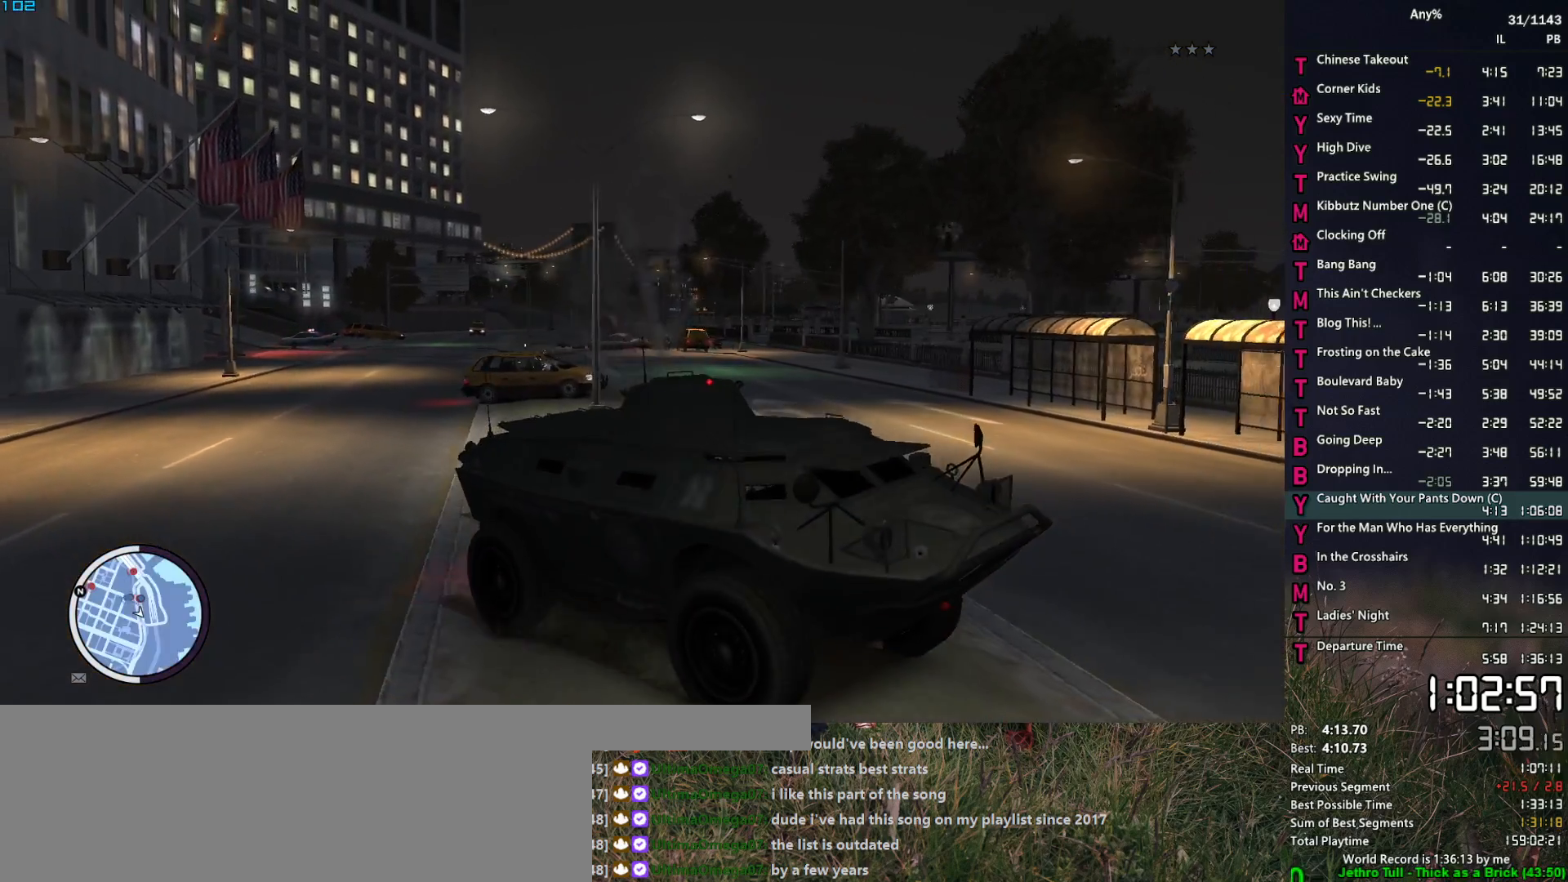
{"keys": ["d"], "mouse": [], "mouse_move": "still", "events": [[100, "w", "down"], [200, "d", "down"], [250, "w", "up"], [283, "d", "up"], [483, "d", "down"], [483, "mouse_left", "up"]]}
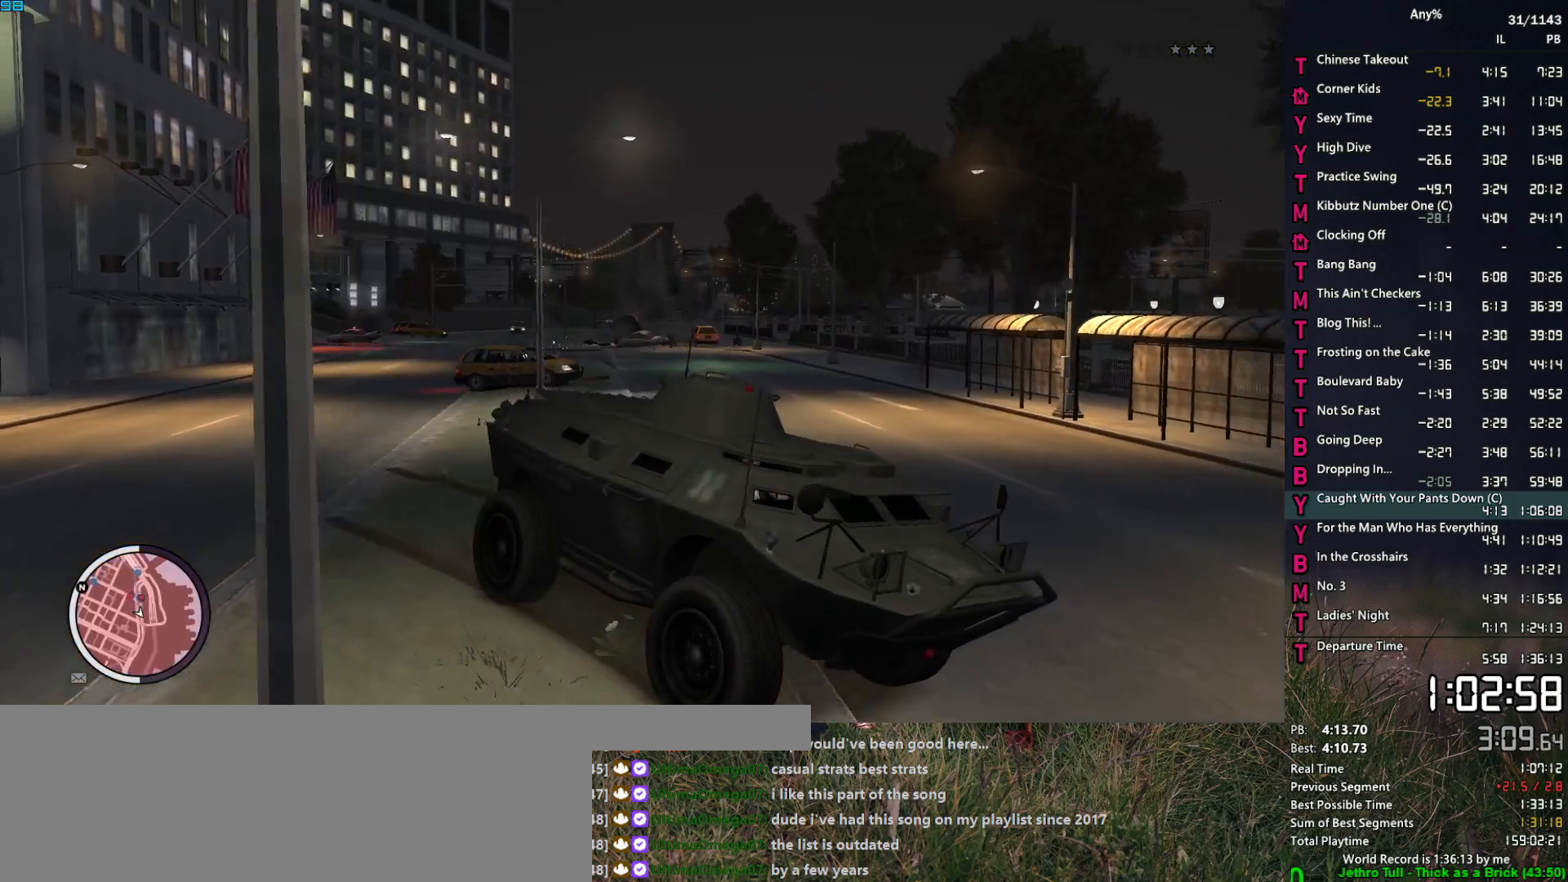
{"keys": ["d", "w"], "mouse": ["left"], "mouse_move": "left", "events": [[167, "d", "up"], [167, "mouse_left", "down"], [400, "w", "down"], [450, "d", "down"]]}
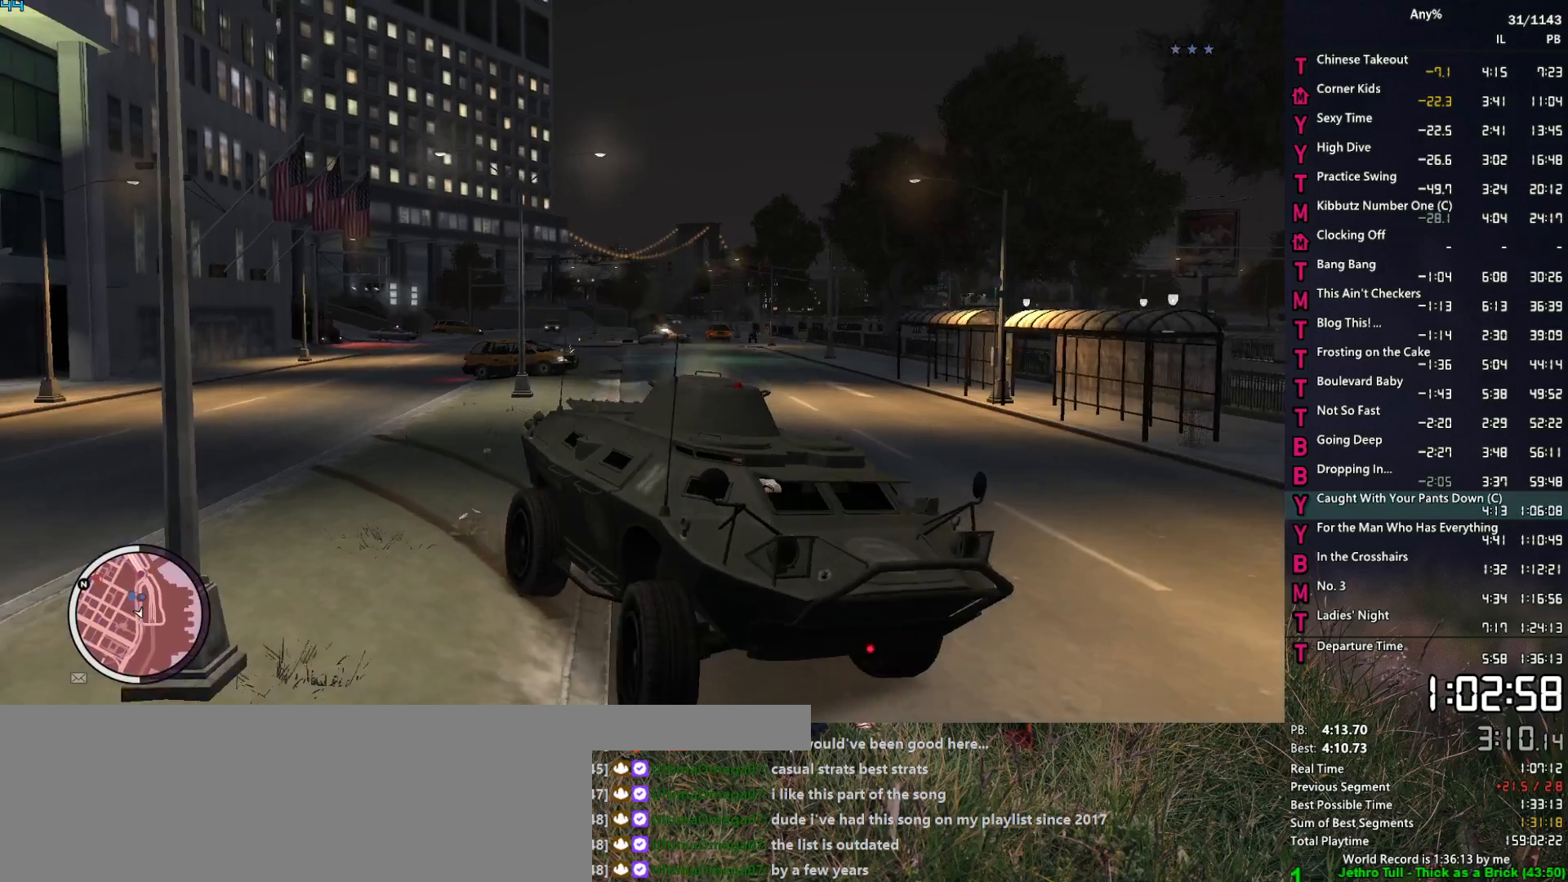
{"keys": [], "mouse": ["left"], "mouse_move": "right", "events": [[33, "d", "up"], [33, "mouse_left", "up"], [33, "w", "up"], [233, "d", "down"], [333, "d", "up"], [333, "mouse_left", "down"]]}
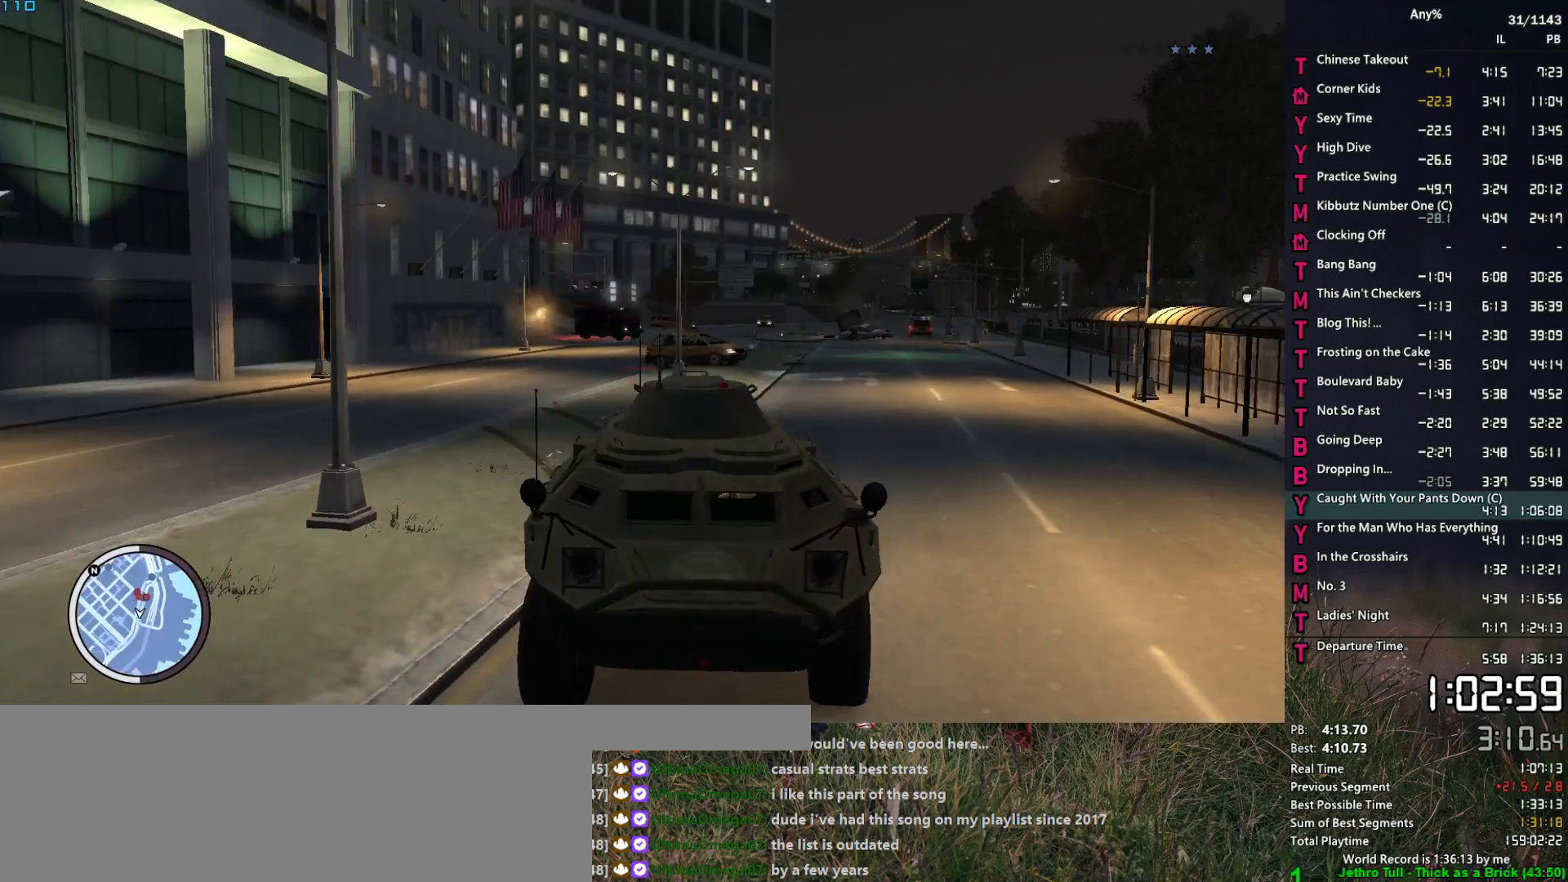
{"keys": [], "mouse": ["left"], "mouse_move": "right", "events": [[100, "w", "down"], [200, "a", "down"], [250, "a", "up"], [250, "w", "up"]]}
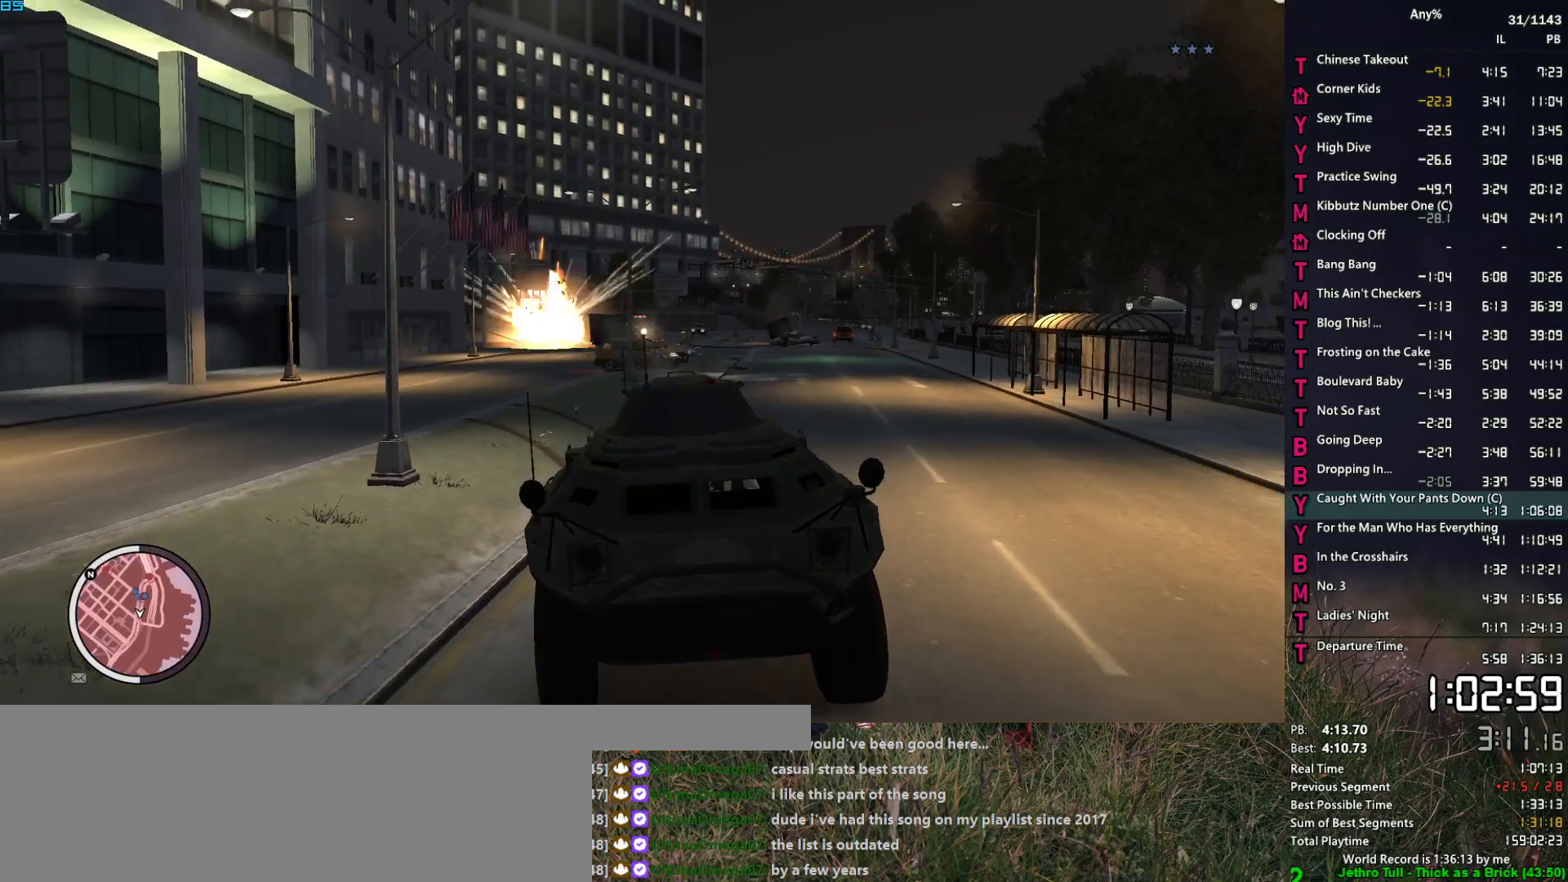
{"keys": [], "mouse": ["left"], "mouse_move": "still", "events": [[117, "w", "down"], [217, "a", "down"], [267, "a", "up"], [317, "w", "up"]]}
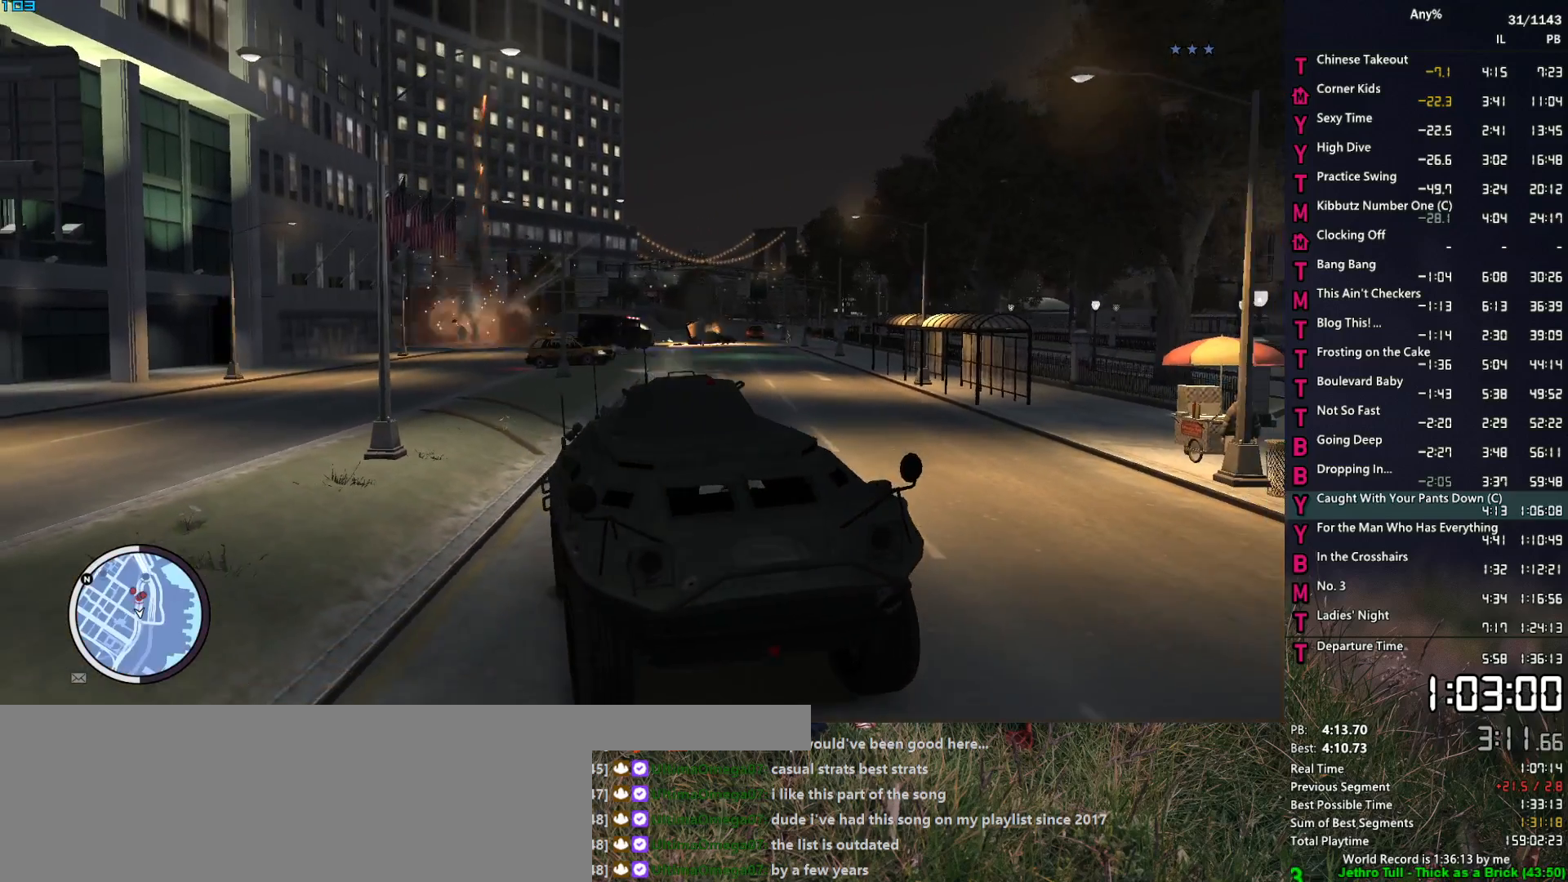
{"keys": [], "mouse": ["left"], "mouse_move": "still", "events": [[50, "w", "down"], [233, "a", "down"], [333, "a", "up"], [367, "w", "up"]]}
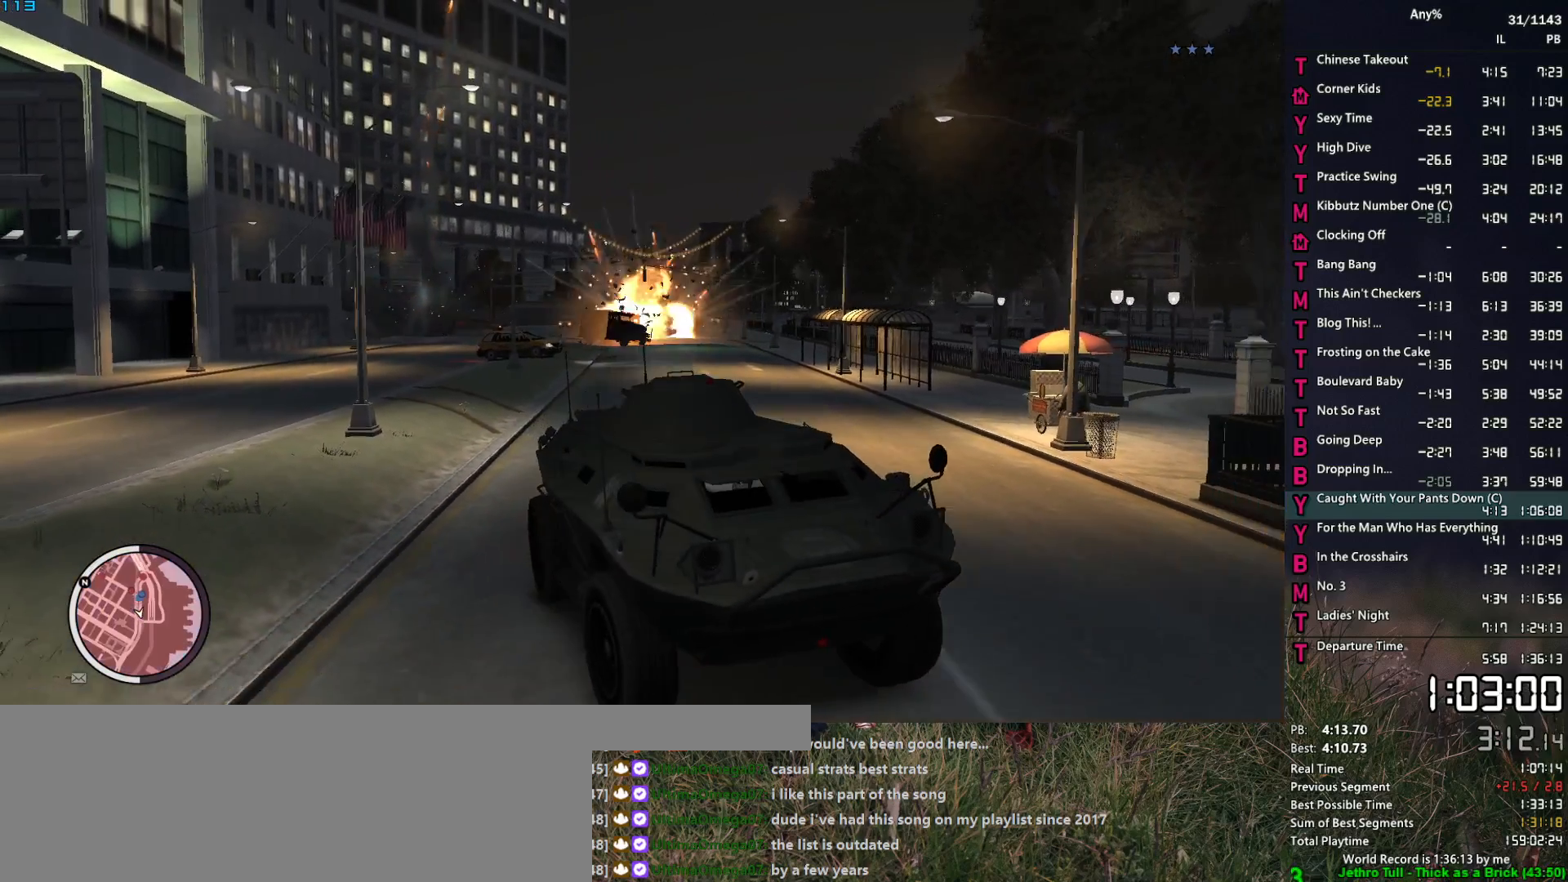
{"keys": ["a", "w"], "mouse": ["left"], "mouse_move": "still", "events": [[50, "w", "down"], [200, "w", "up"], [383, "w", "down"], [483, "a", "down"]]}
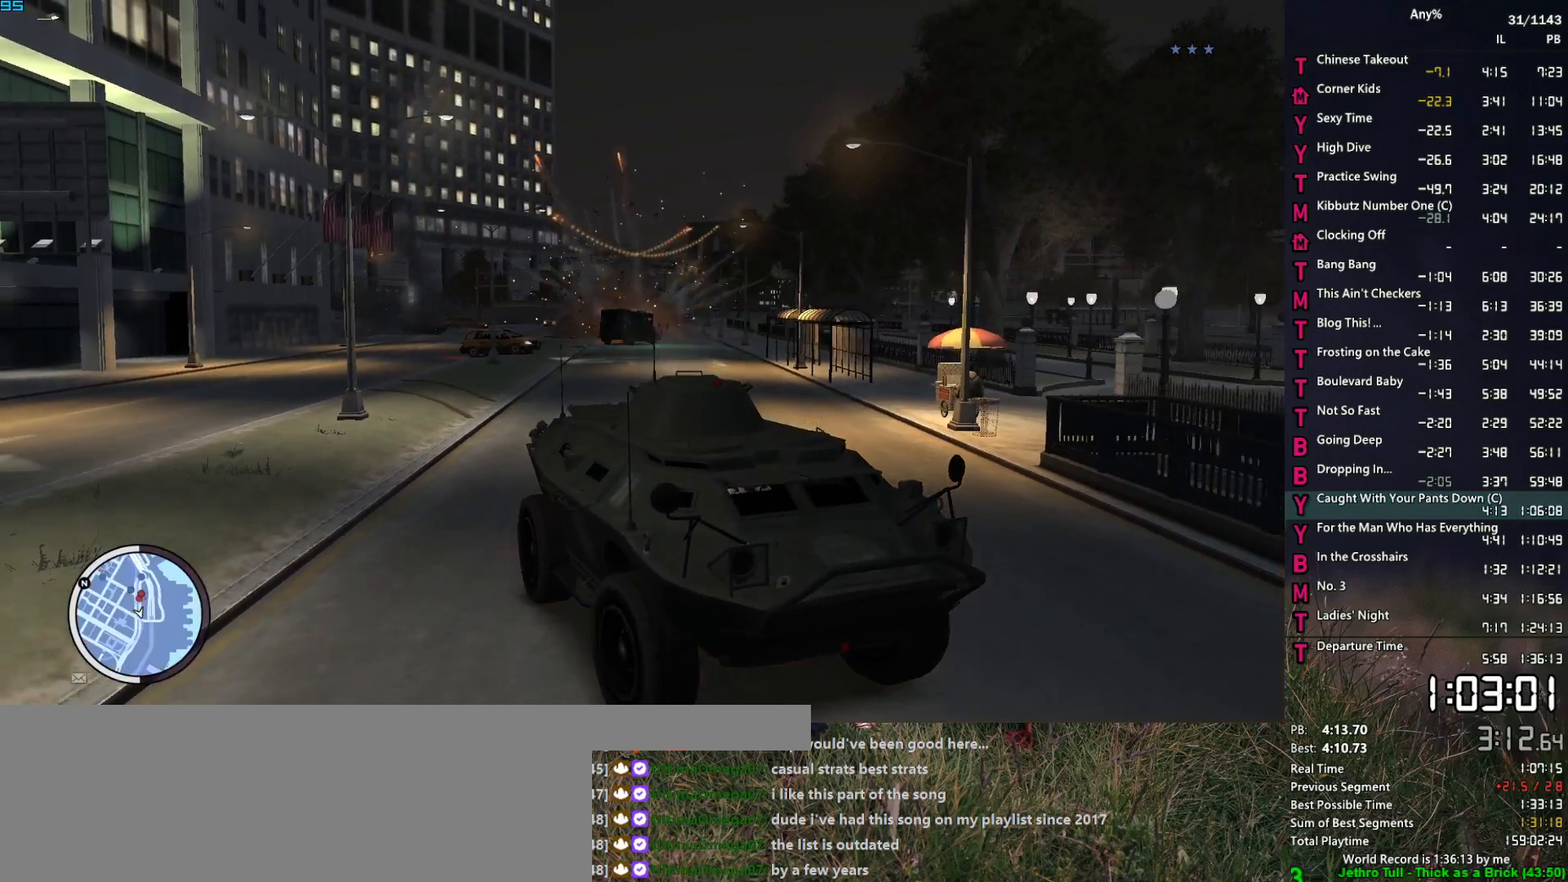
{"keys": ["d"], "mouse": ["left"], "mouse_move": "still", "events": [[33, "a", "up"], [33, "w", "up"], [400, "d", "down"]]}
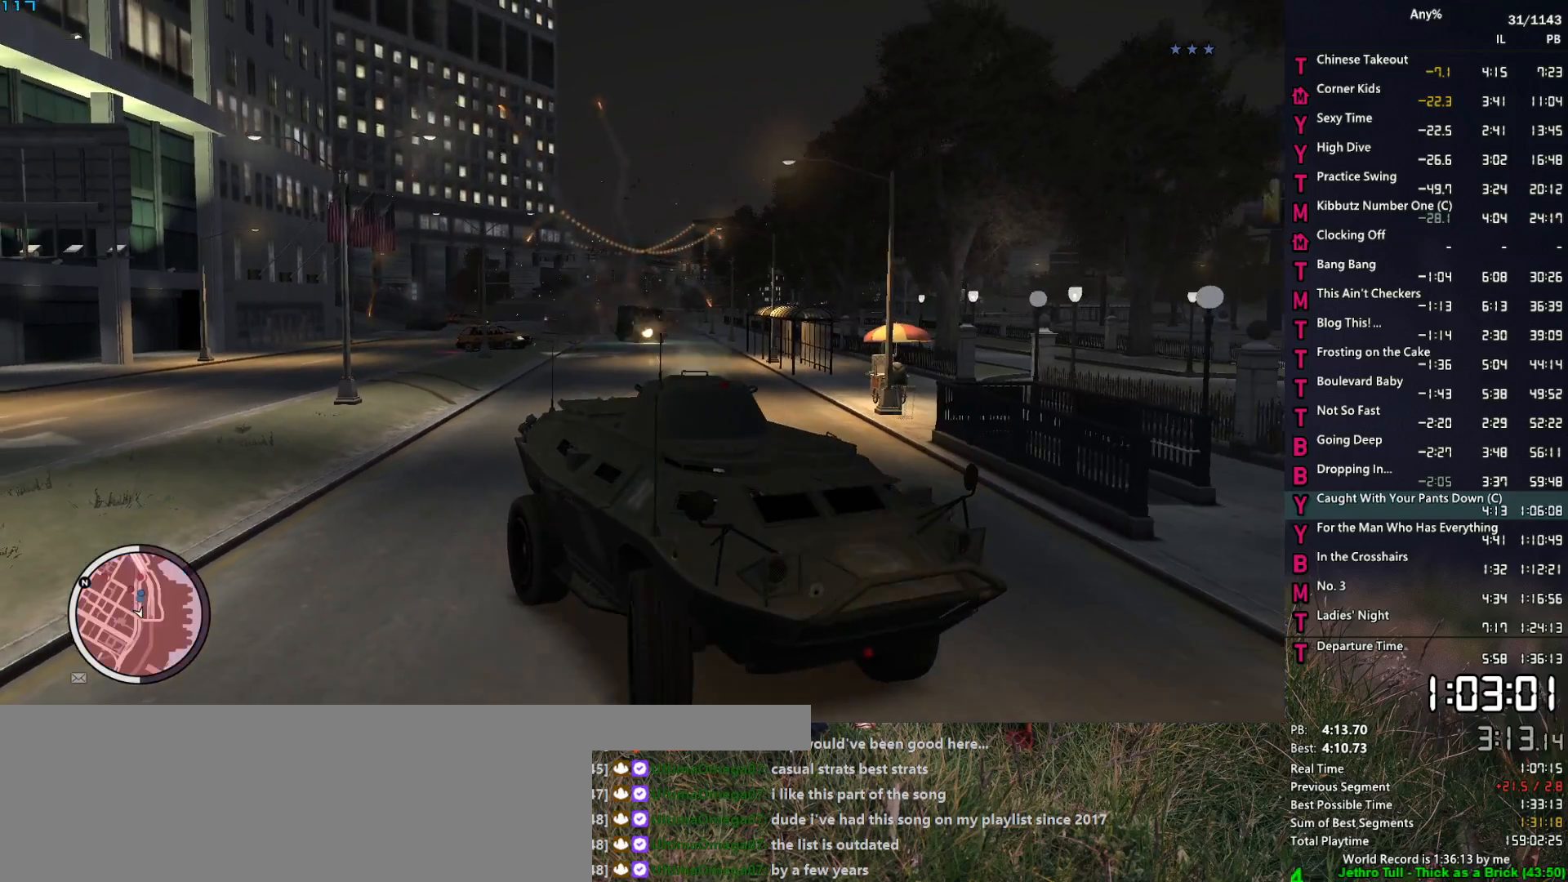
{"keys": [], "mouse": ["left"], "mouse_move": "still", "events": [[83, "d", "up"], [233, "d", "down"], [467, "d", "up"]]}
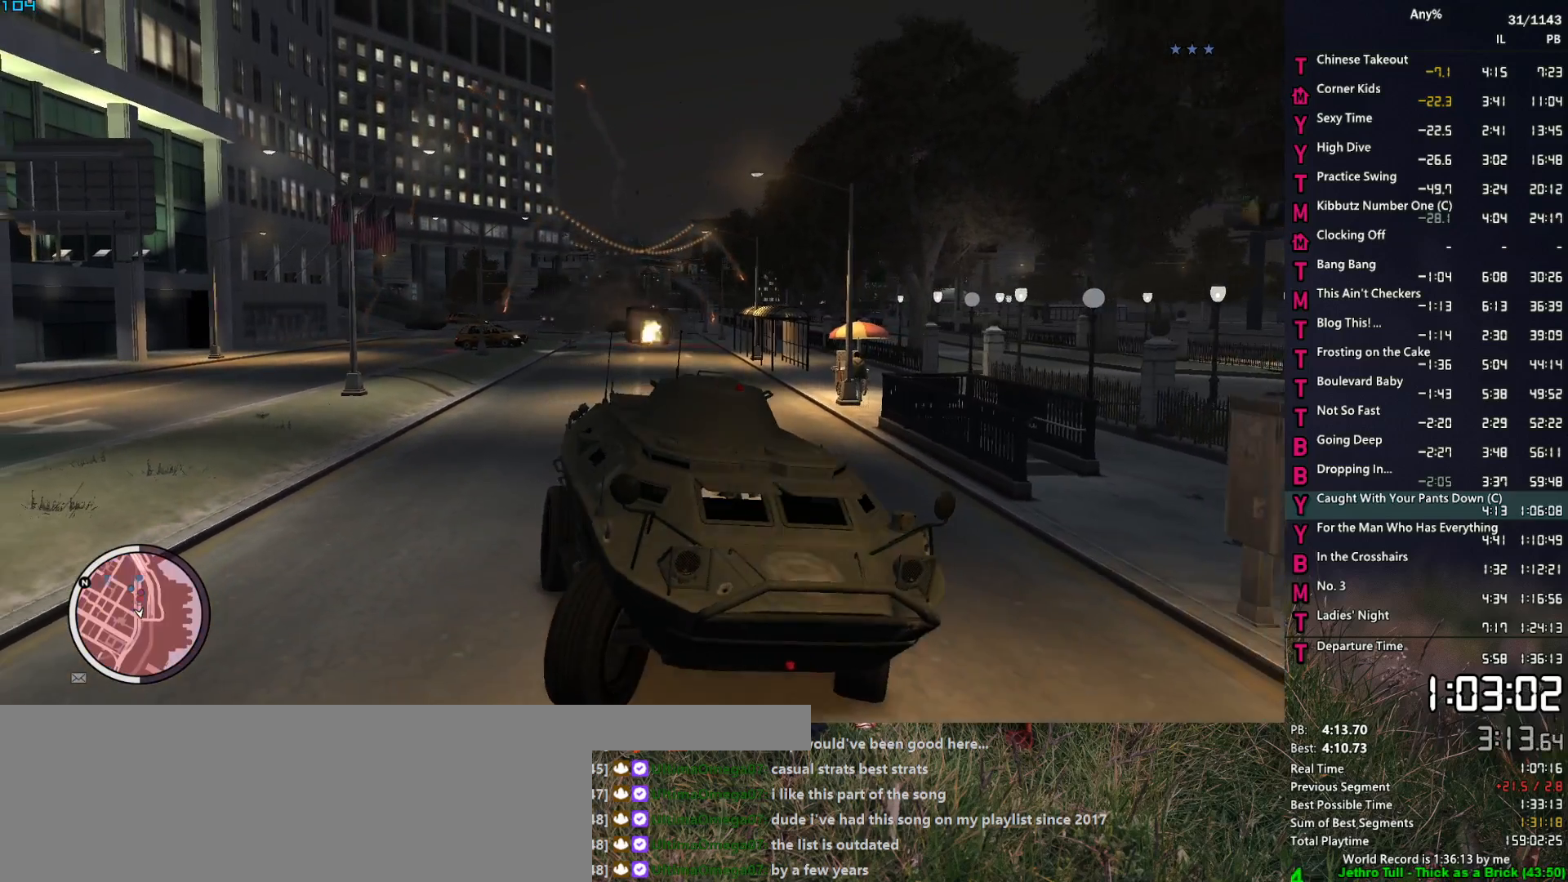
{"keys": ["d", "w"], "mouse": ["left"], "mouse_move": "still", "events": [[100, "d", "down"], [250, "w", "down"]]}
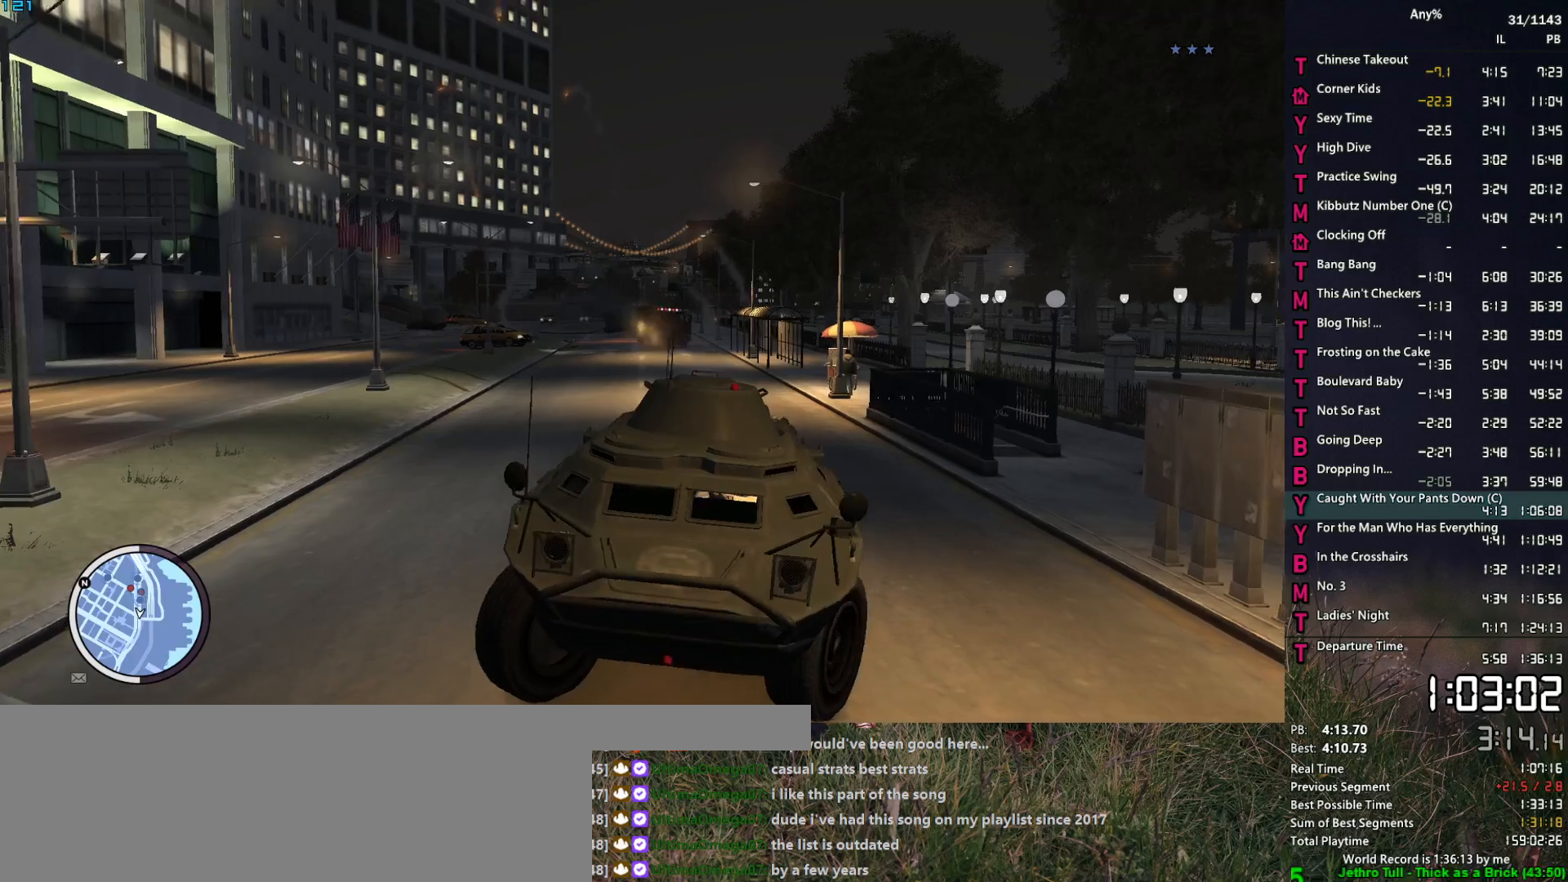
{"keys": ["w"], "mouse": ["left"], "mouse_move": "left", "events": [[67, "w", "up"], [267, "d", "up"], [500, "w", "down"]]}
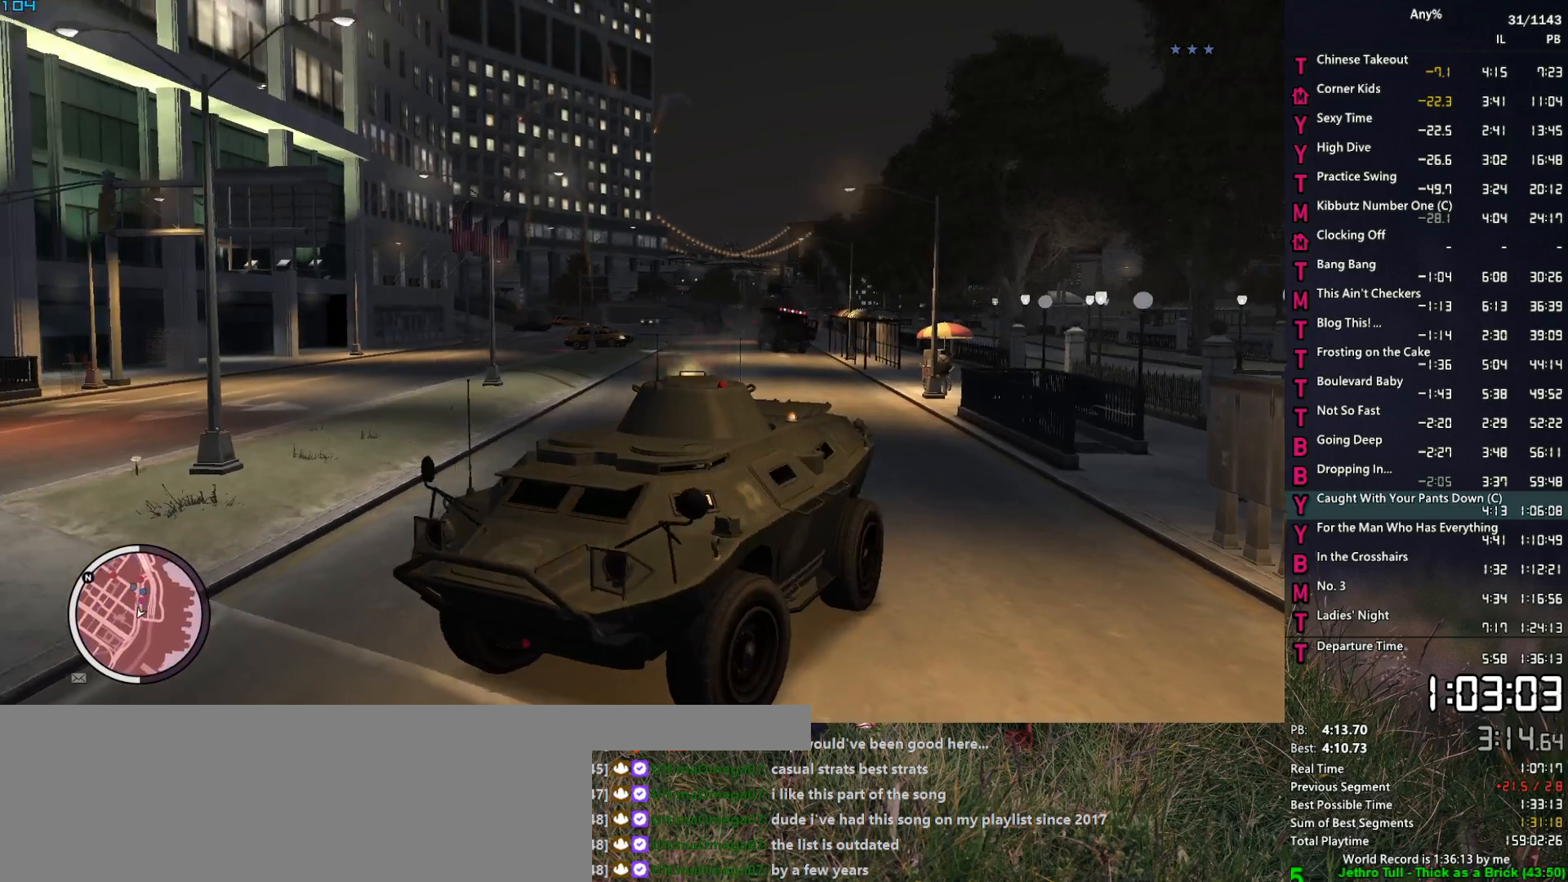
{"keys": [], "mouse": ["left"], "mouse_move": "up-right", "events": [[133, "w", "up"]]}
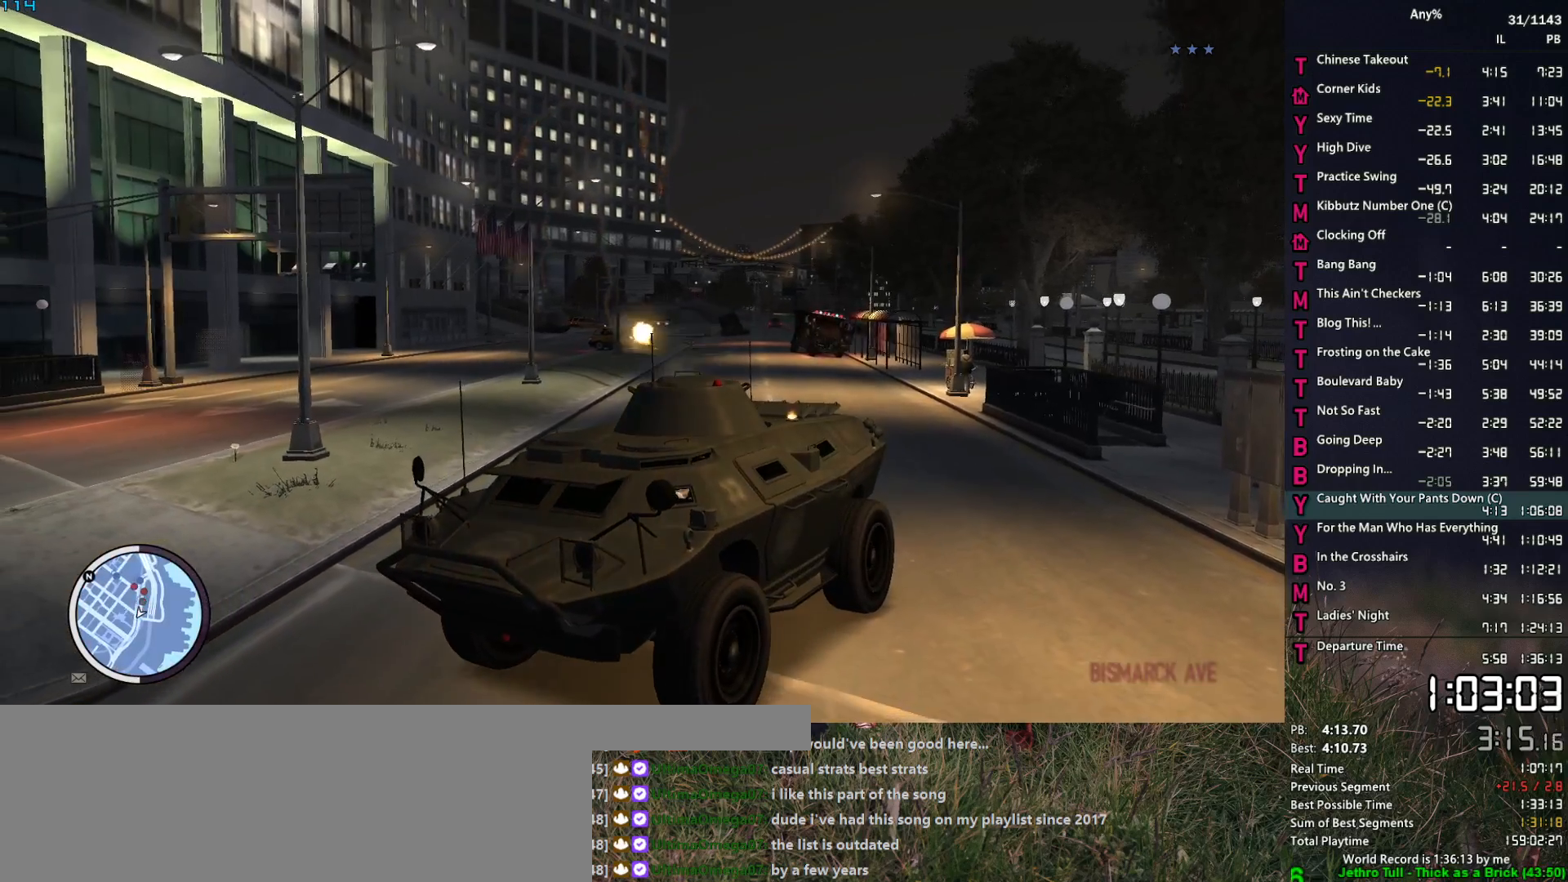
{"keys": ["w"], "mouse": ["left"], "mouse_move": "left", "events": [[300, "w", "down"]]}
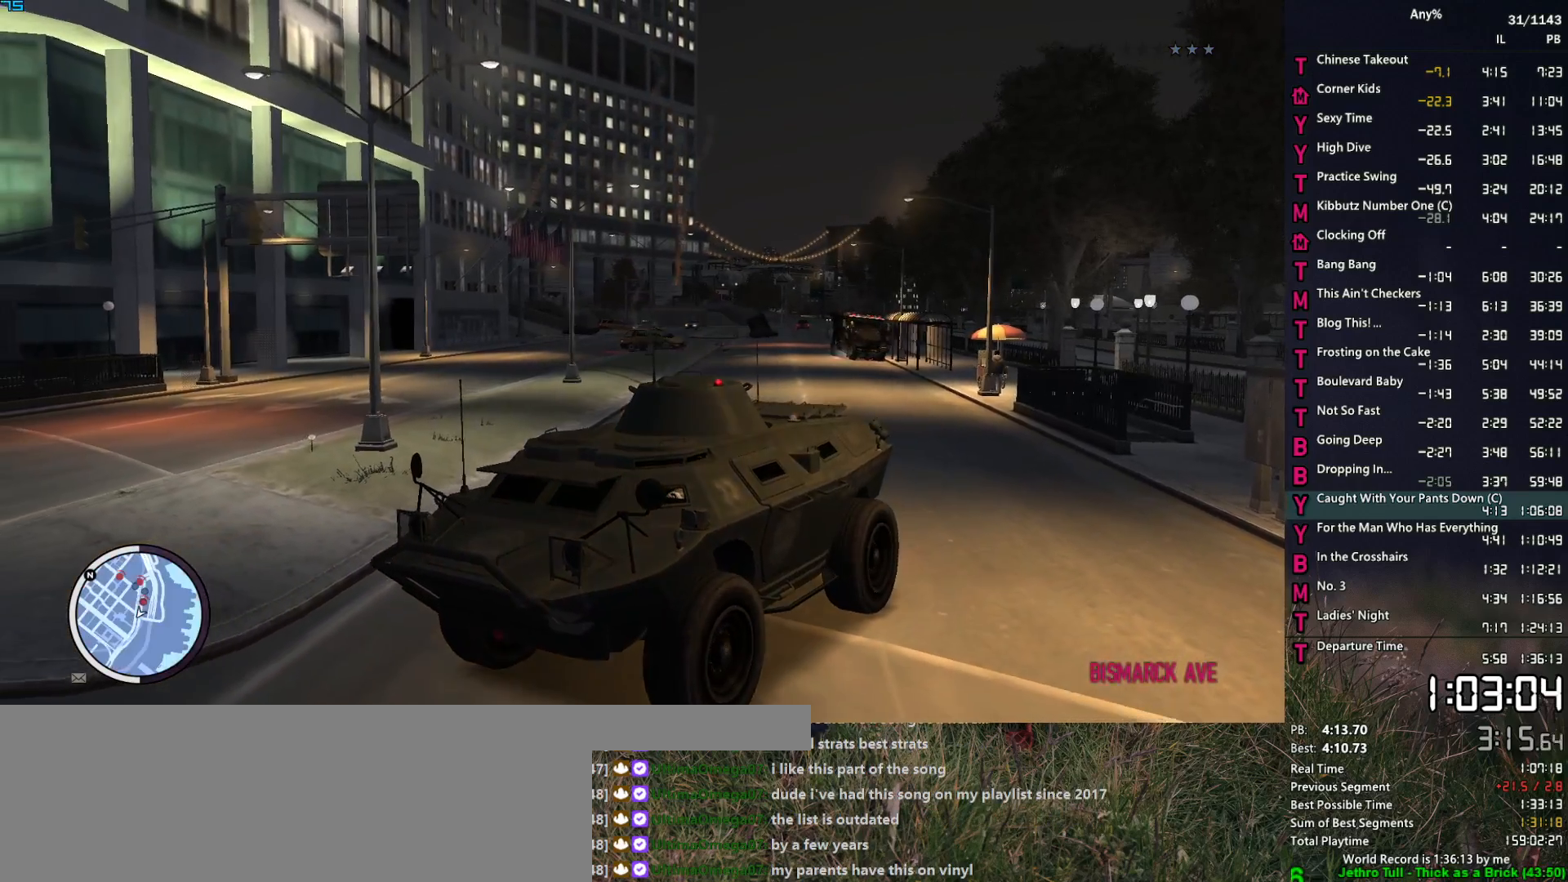
{"keys": [], "mouse": ["left"], "mouse_move": "still", "events": [[117, "a", "down"], [167, "a", "up"], [217, "w", "up"]]}
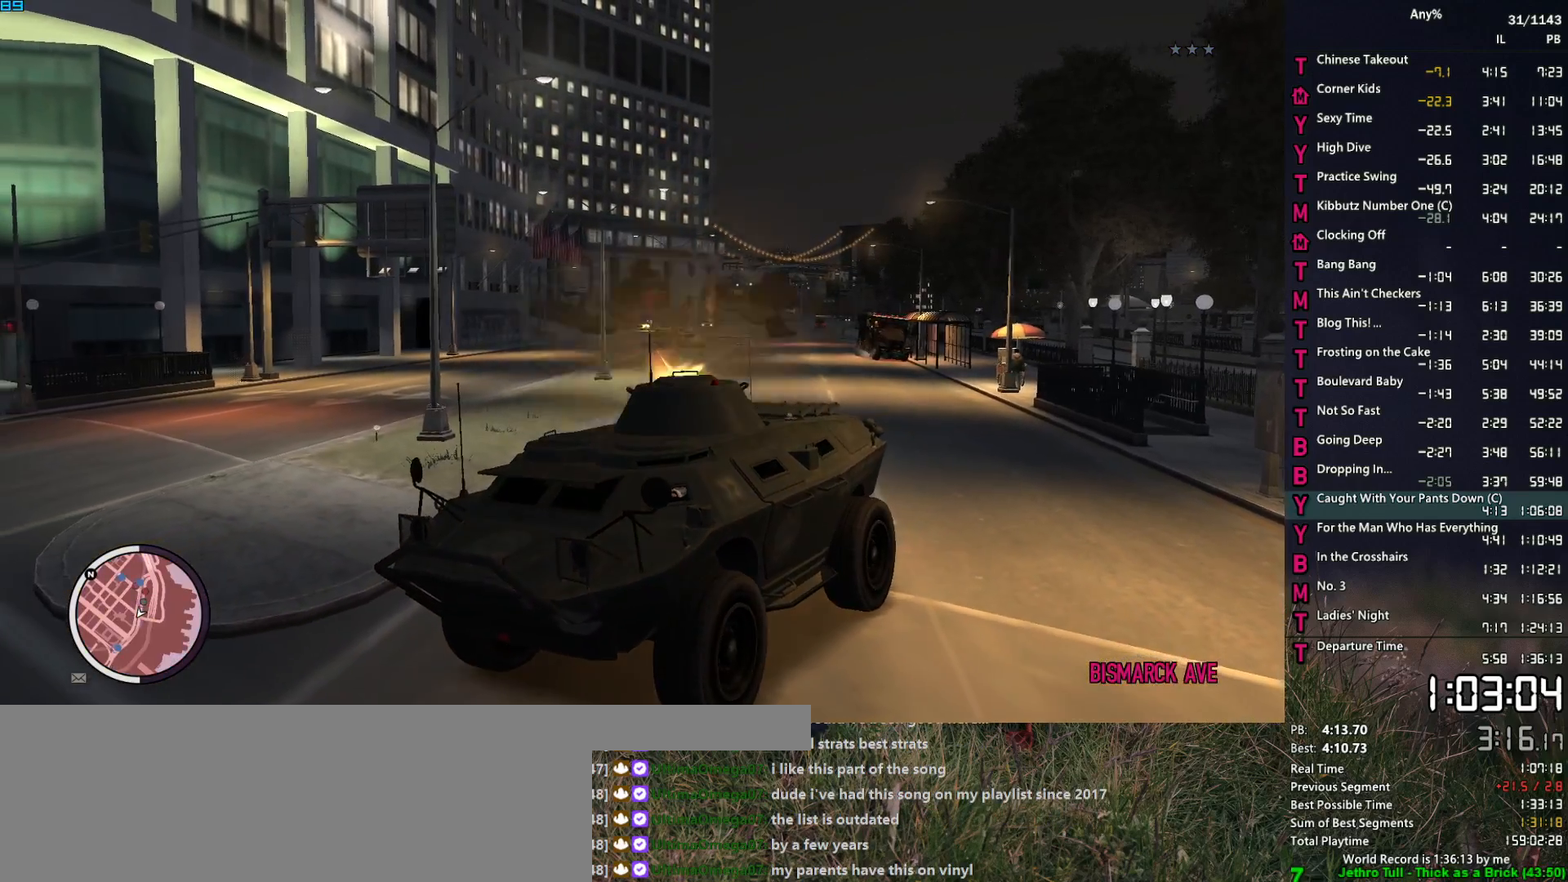
{"keys": [], "mouse": ["left"], "mouse_move": "still", "events": [[50, "w", "down"], [183, "w", "up"], [417, "w", "down"], [467, "w", "up"]]}
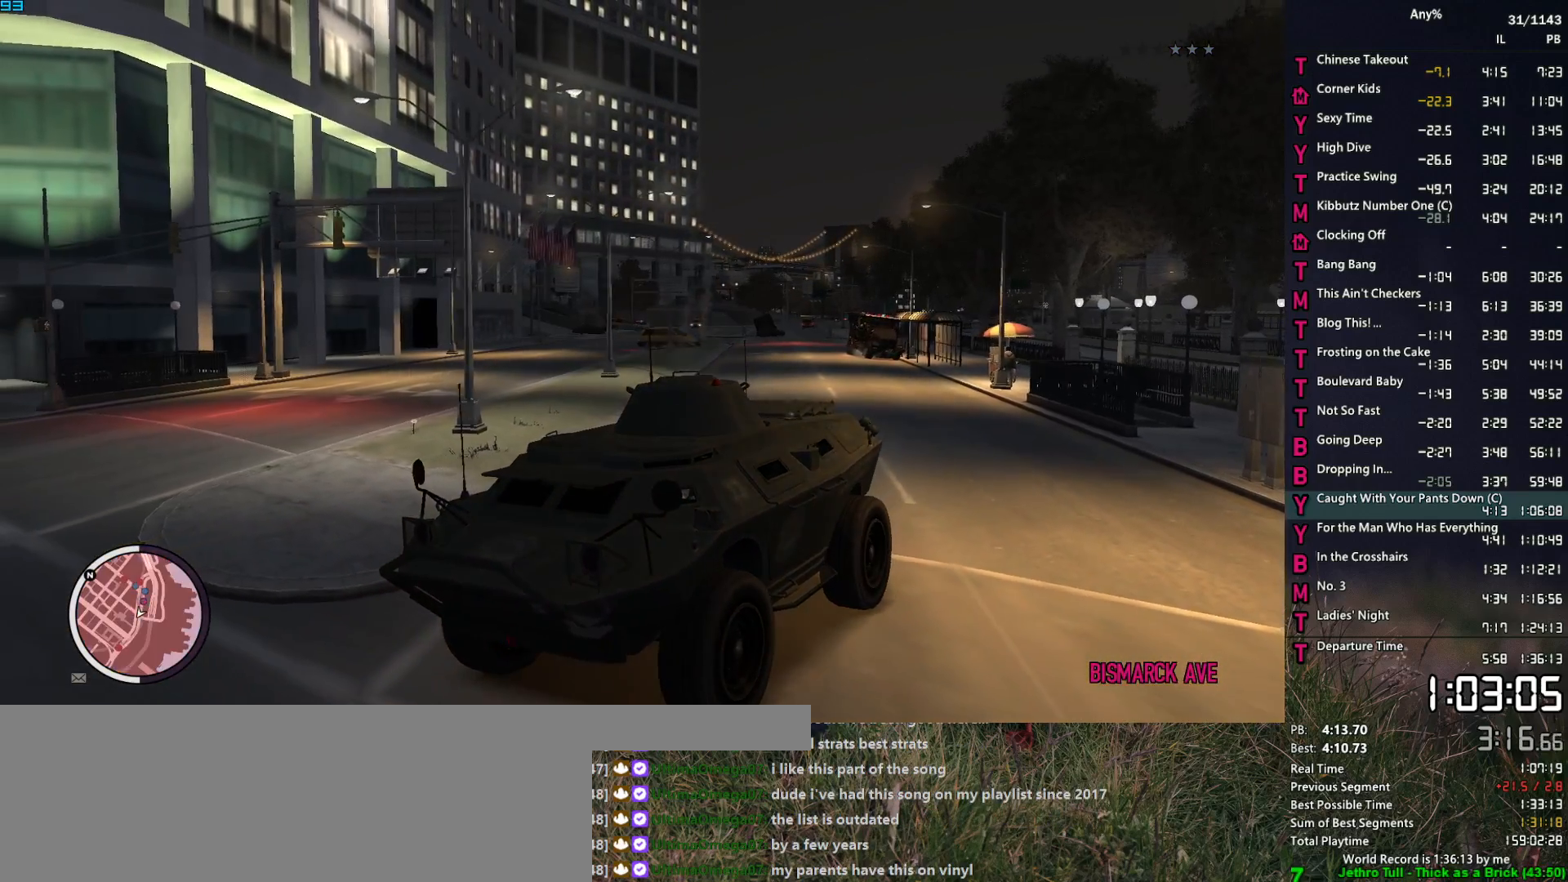
{"keys": ["d", "s"], "mouse": ["left"], "mouse_move": "still", "events": [[250, "s", "down"], [483, "d", "down"]]}
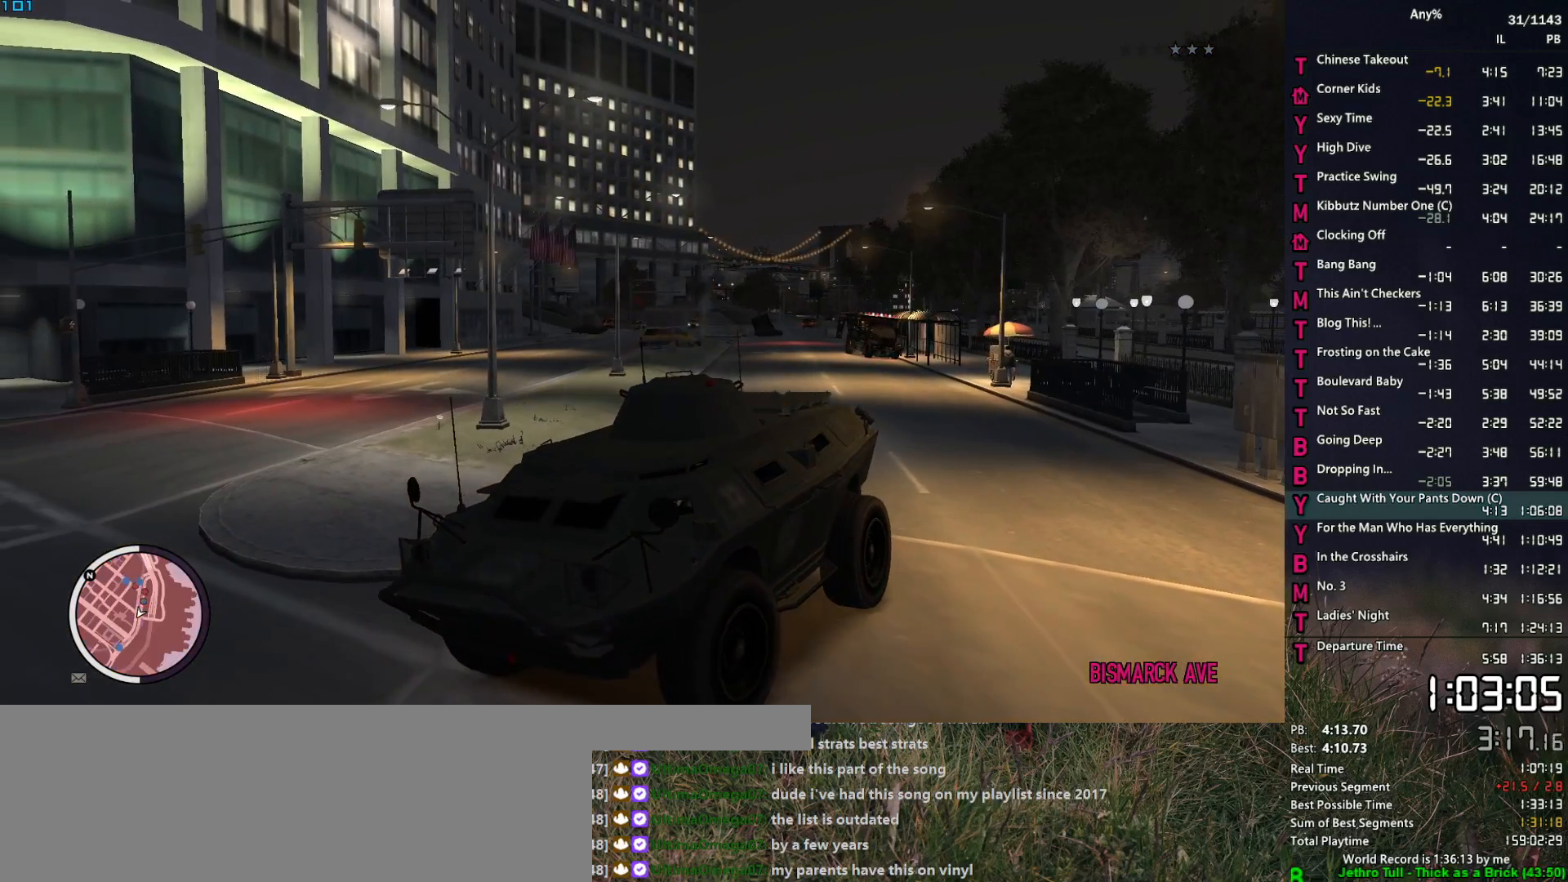
{"keys": ["d", "s"], "mouse": ["left"], "mouse_move": "left", "events": []}
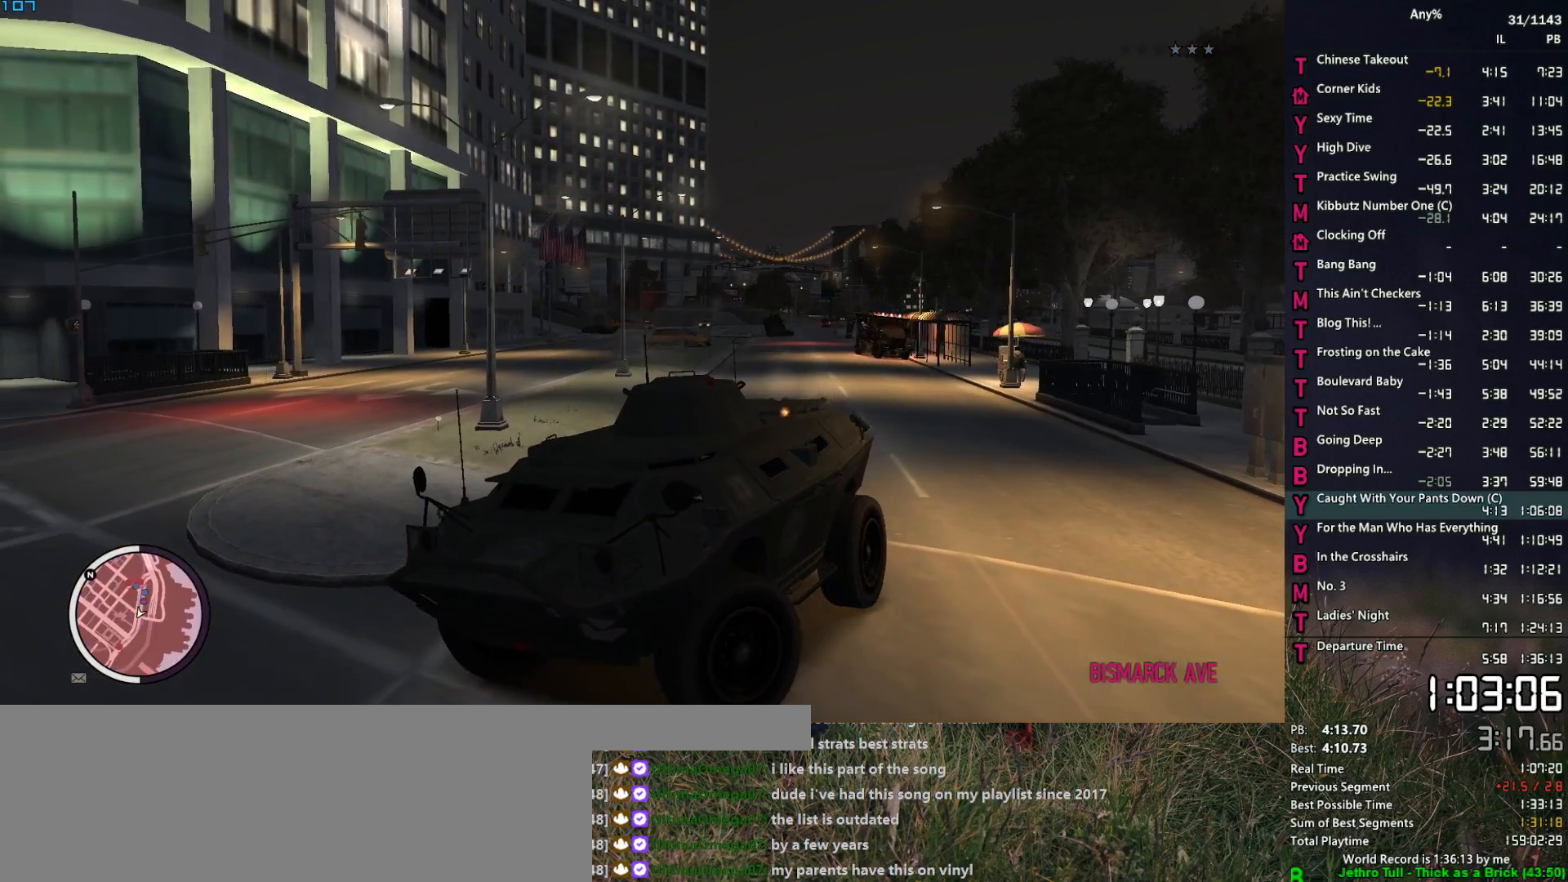
{"keys": ["d", "s"], "mouse": ["left"], "mouse_move": "right", "events": []}
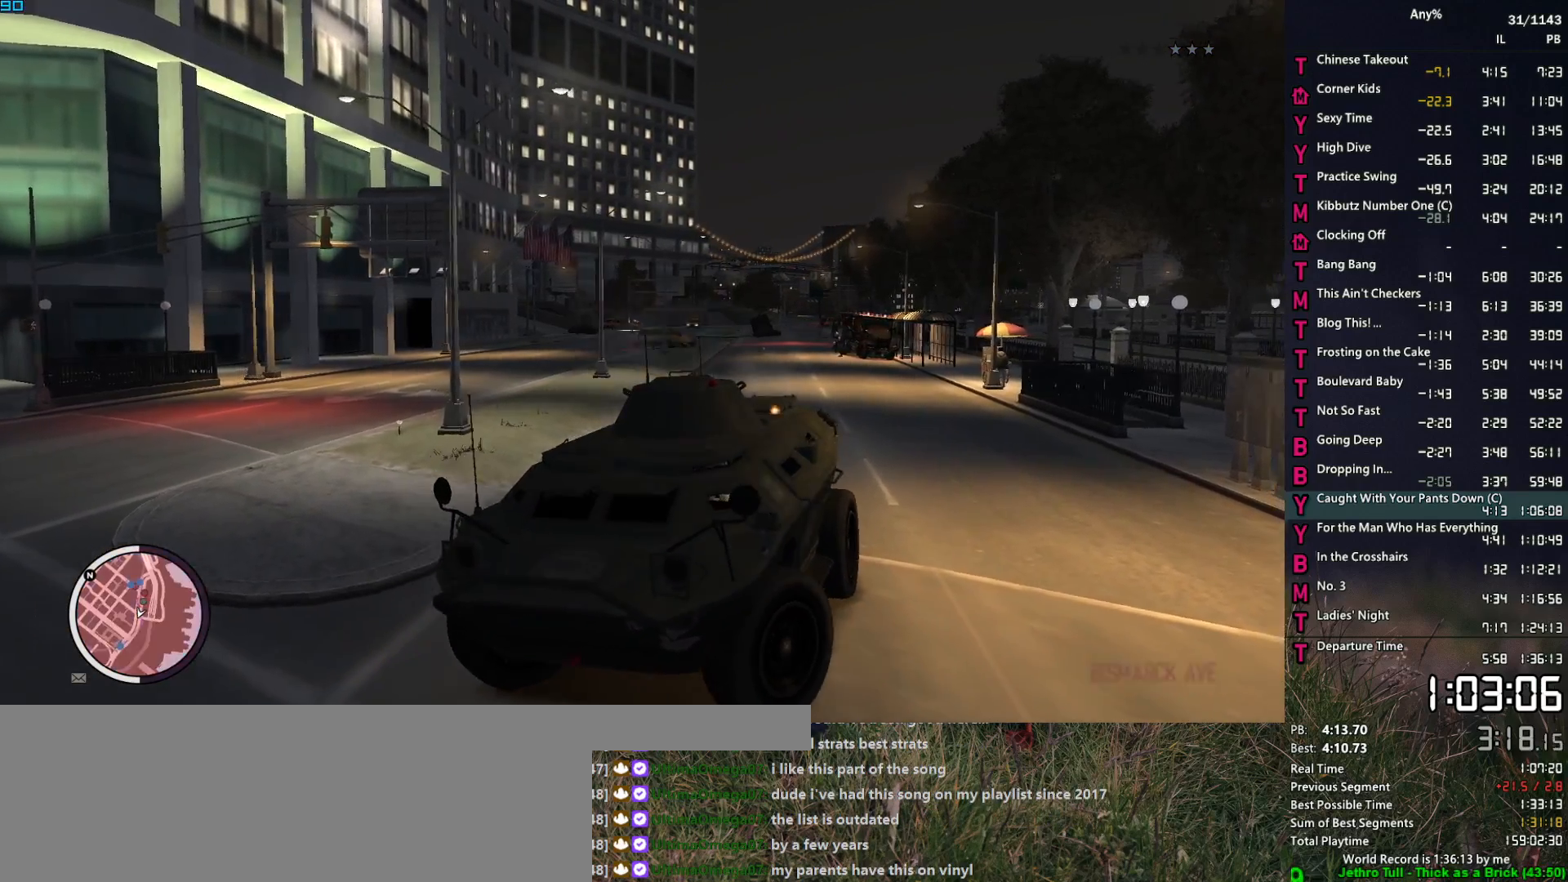
{"keys": ["d", "s"], "mouse": ["left"], "mouse_move": "still", "events": [[67, "d", "up"], [433, "d", "down"]]}
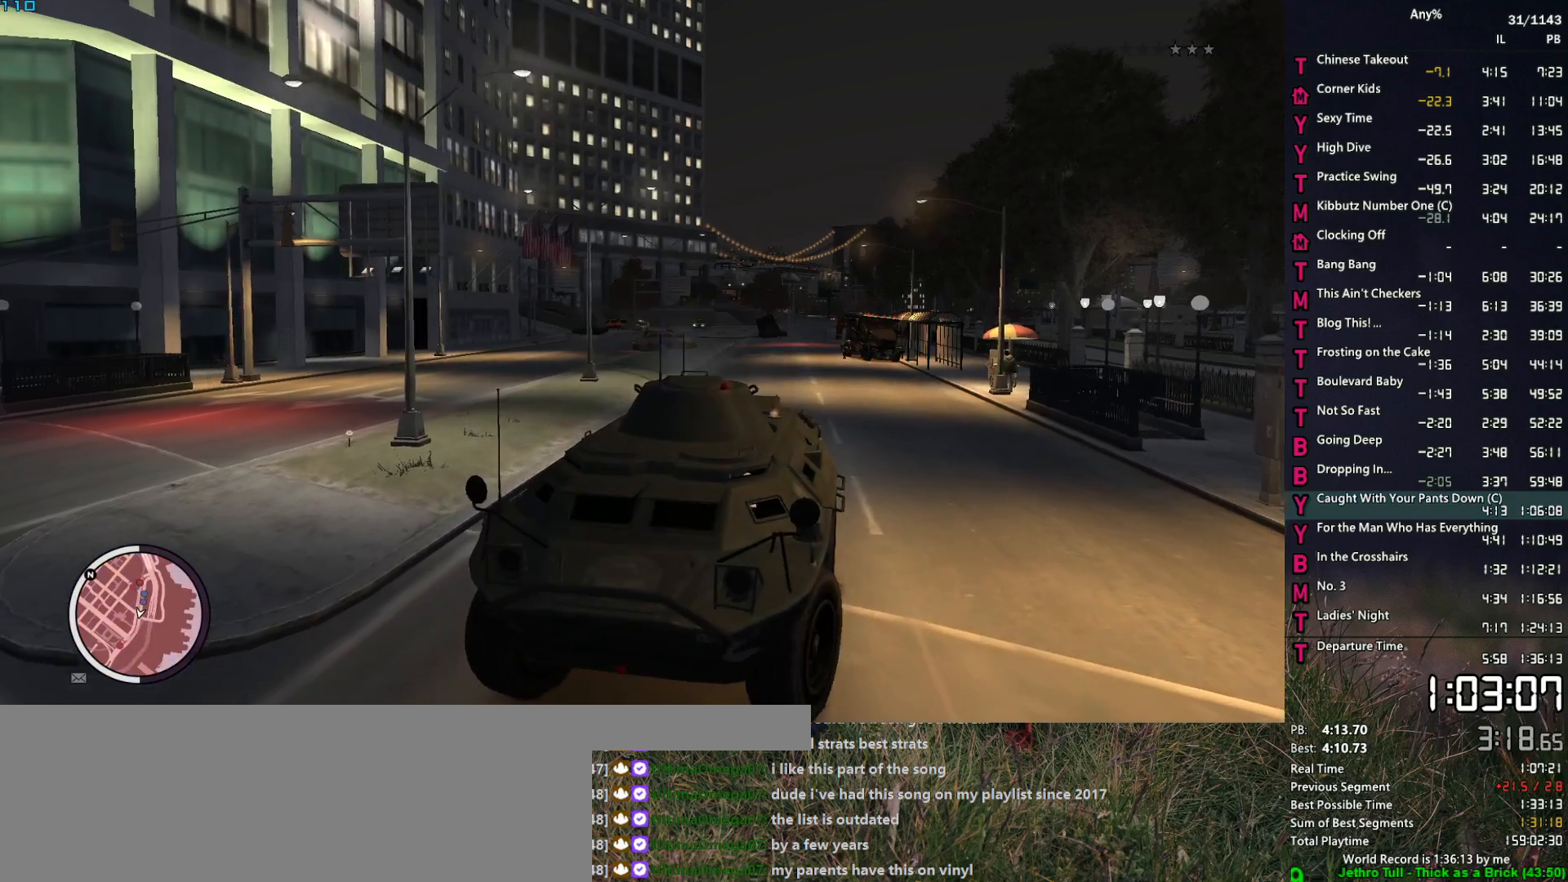
{"keys": [], "mouse": ["left"], "mouse_move": "still", "events": [[33, "d", "up"], [500, "s", "up"]]}